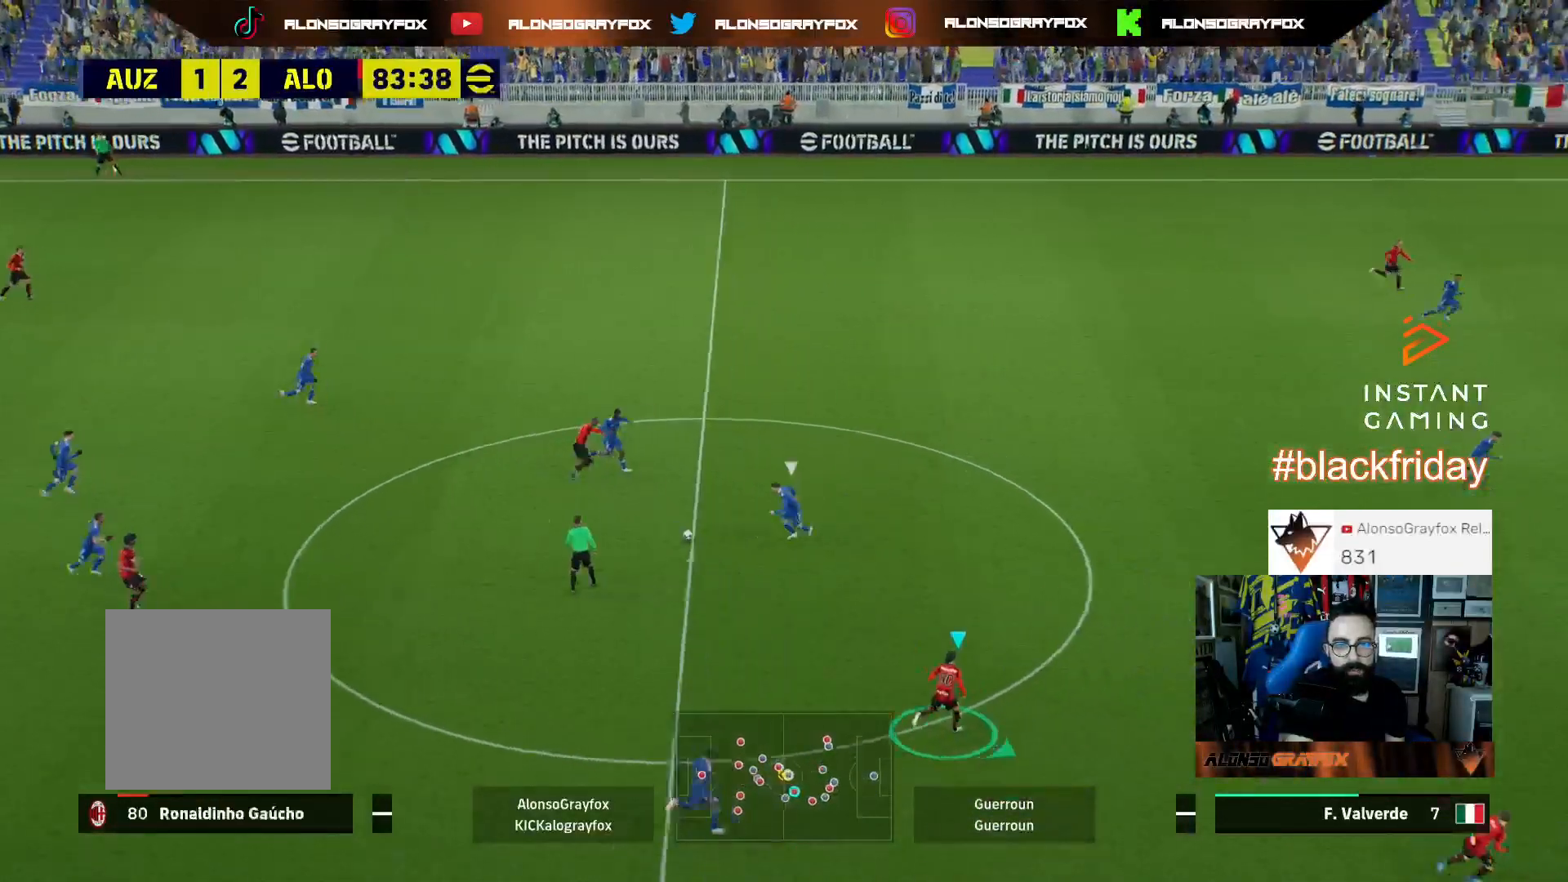
Gameplay with a controller (PlayStation layout); each line is a JSON object with the inputs held at the frame after it. "events" lists button and stick changes between this image and that frame as [ms after this image, input, new state], when the widget could be followed in between. Not read: SELECT other_buttons.
{"buttons": ["R2"], "left_stick": "right", "right_stick": "center", "events": [[100, "CROSS", "down"], [200, "CROSS", "up"], [267, "R2", "down"]]}
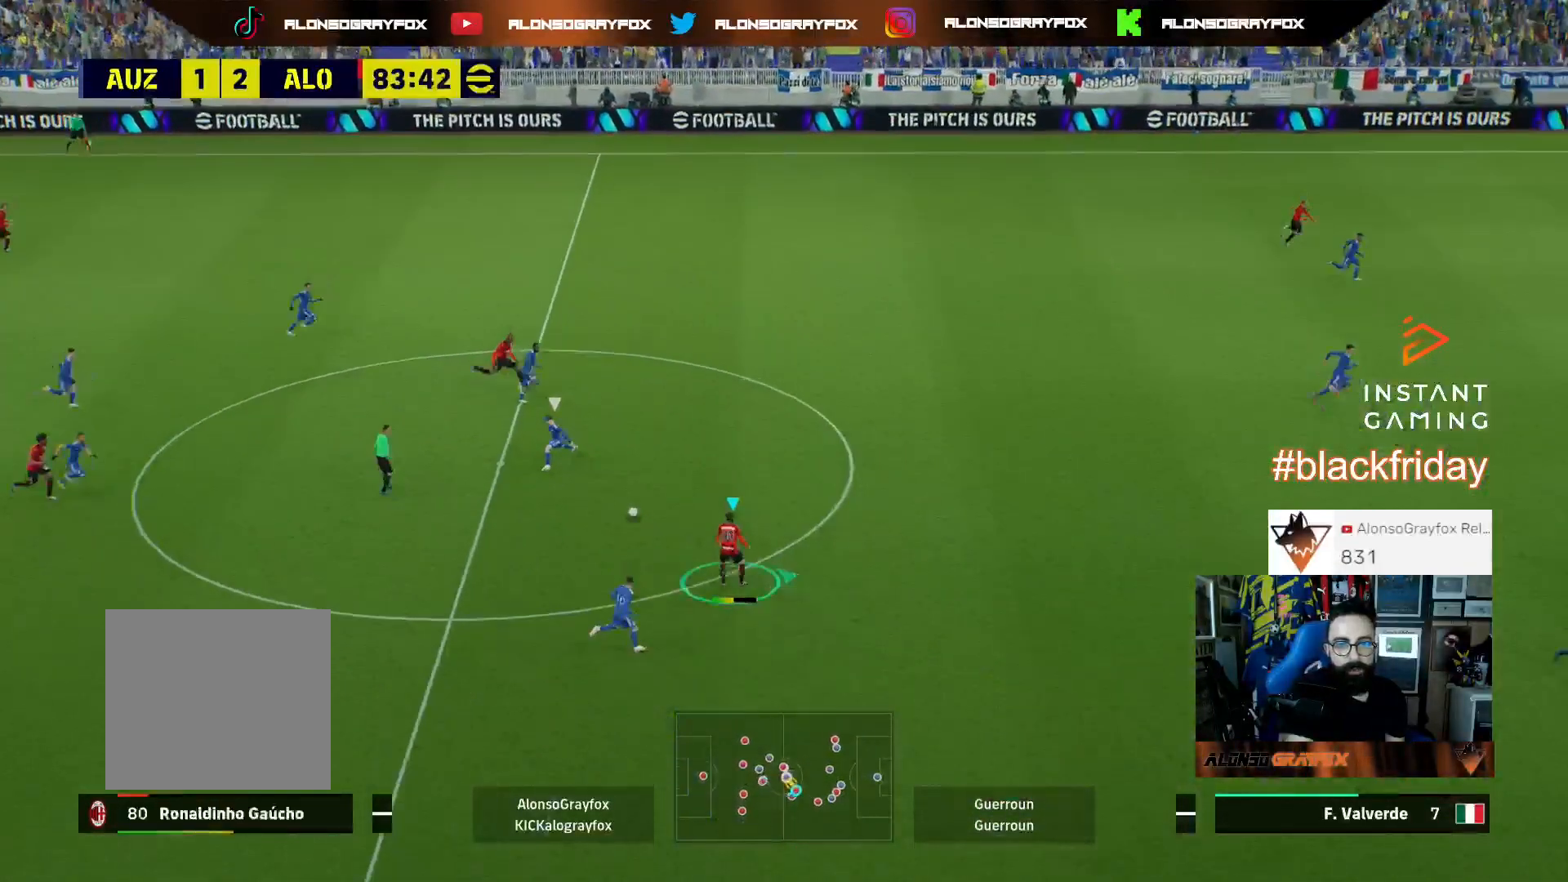
{"buttons": ["L3"], "left_stick": "left", "right_stick": "center", "events": [[367, "R2", "up"], [433, "left_stick", "left"], [500, "L3", "down"]]}
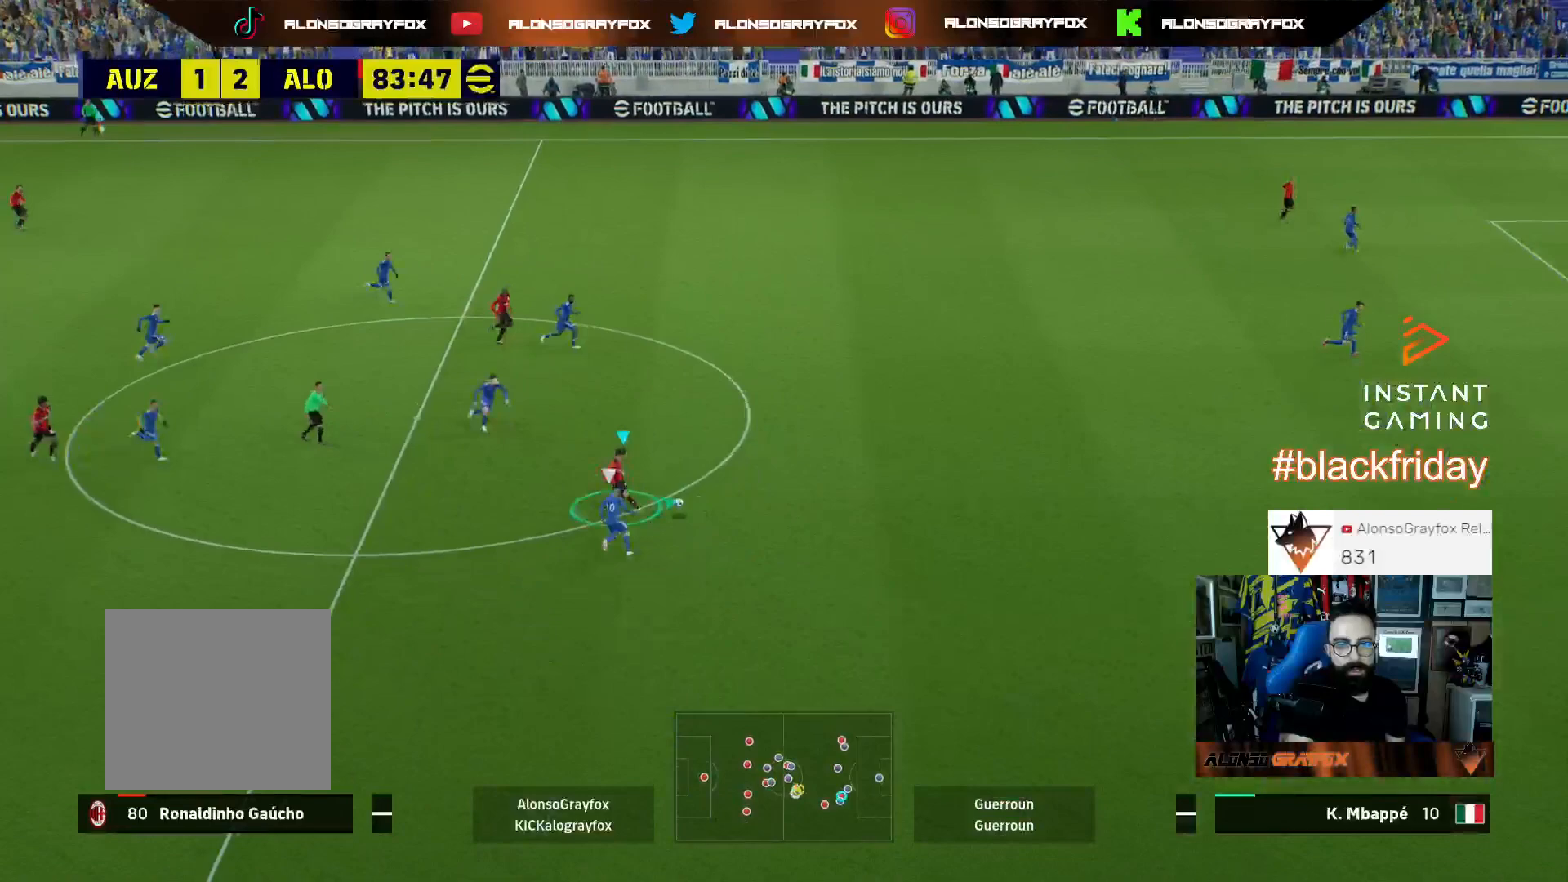
{"buttons": ["R2", "L3"], "left_stick": "down-left", "right_stick": "center", "events": [[100, "R2", "down"], [200, "left_stick", "down-left"]]}
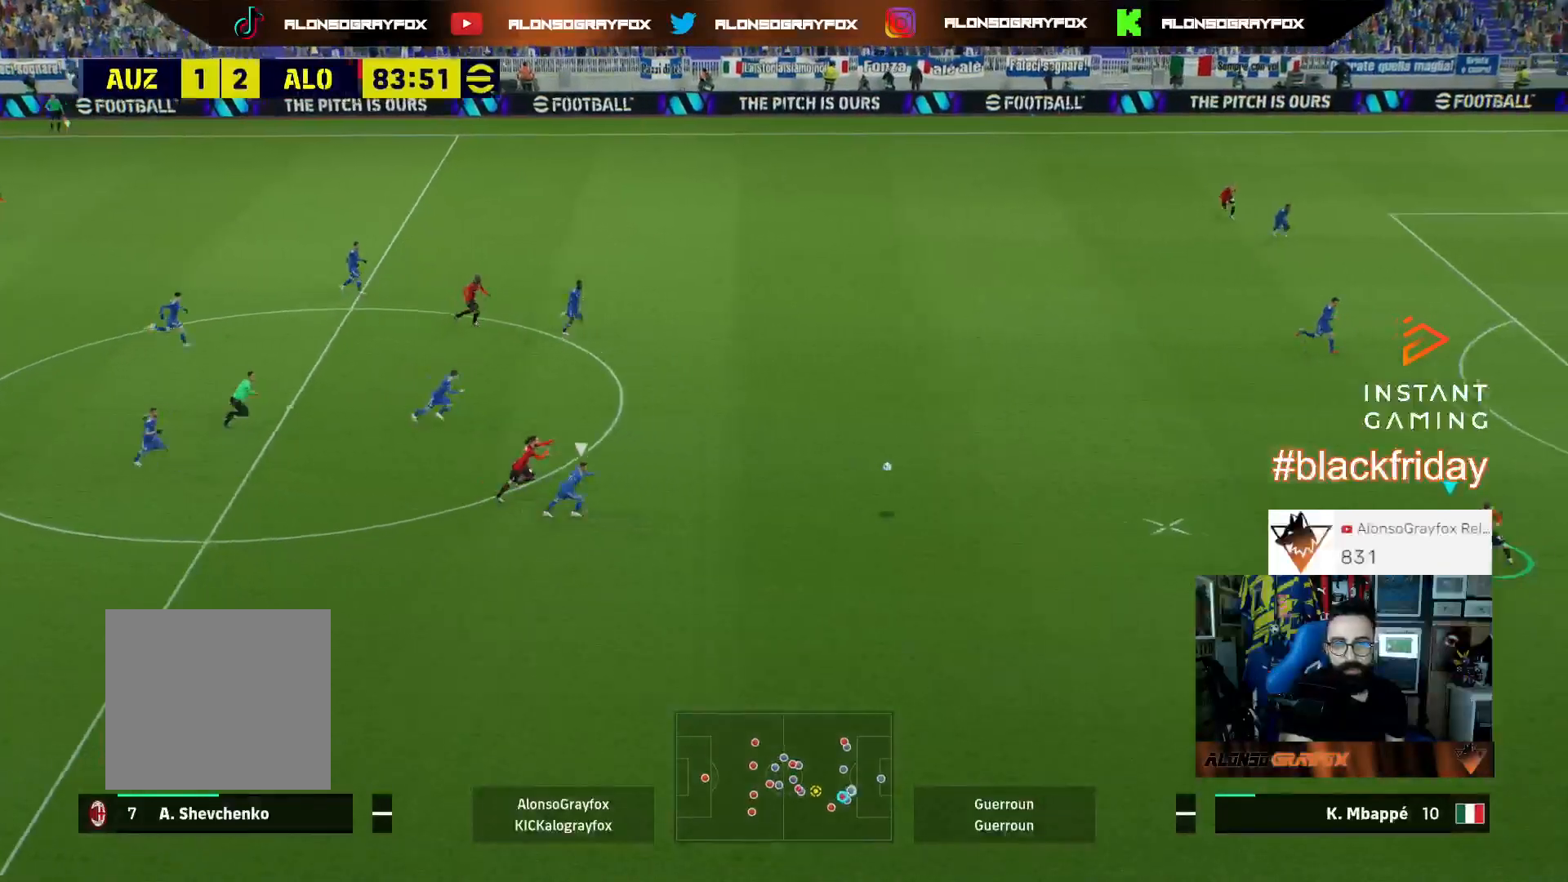
{"buttons": ["R1", "L3"], "left_stick": "up", "right_stick": "center", "events": [[33, "left_stick", "left"], [100, "L3", "up"], [100, "R2", "up"], [133, "left_stick", "up-right"], [333, "L3", "down"], [333, "R1", "down"], [467, "left_stick", "up"]]}
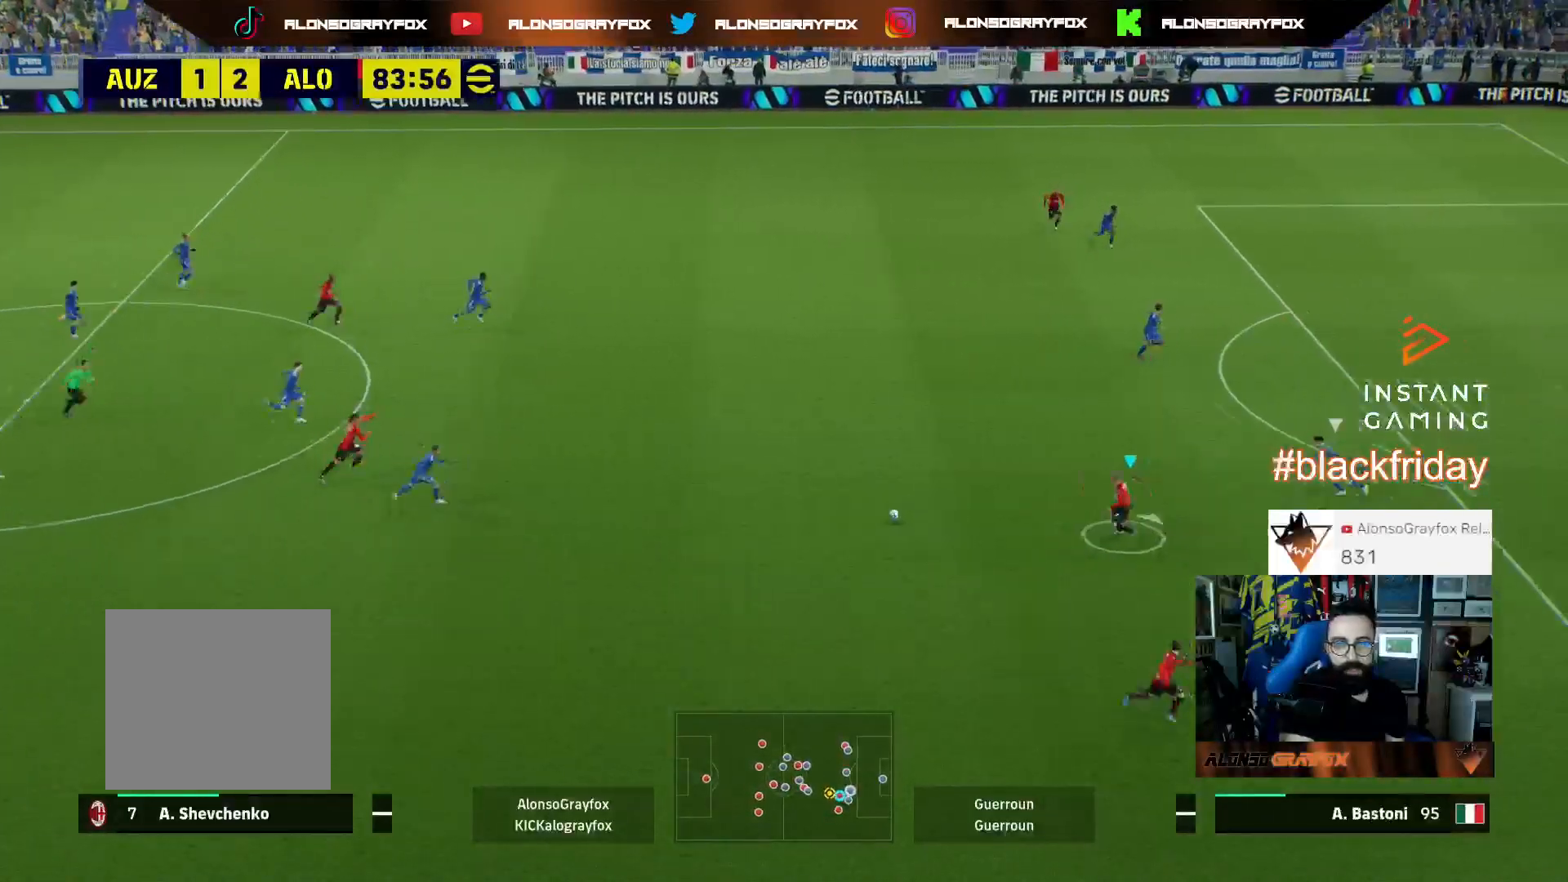
{"buttons": ["TRIANGLE", "L3"], "left_stick": "up", "right_stick": "center", "events": [[267, "R1", "up"], [467, "TRIANGLE", "down"]]}
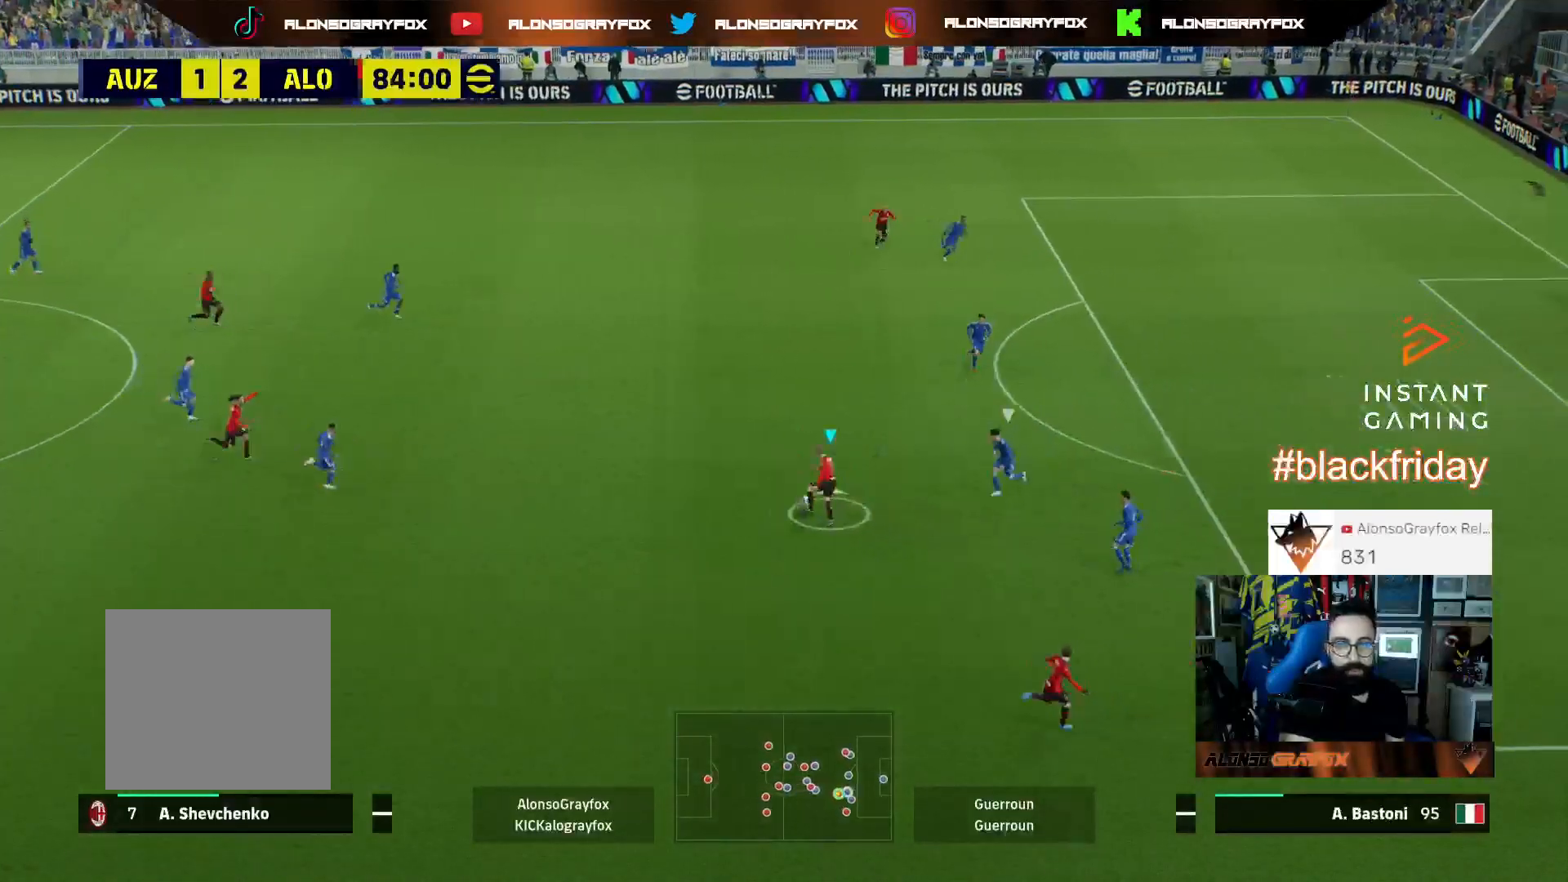
{"buttons": ["L3"], "left_stick": "up", "right_stick": "center", "events": [[33, "TRIANGLE", "up"], [100, "CROSS", "down"], [167, "CROSS", "up"]]}
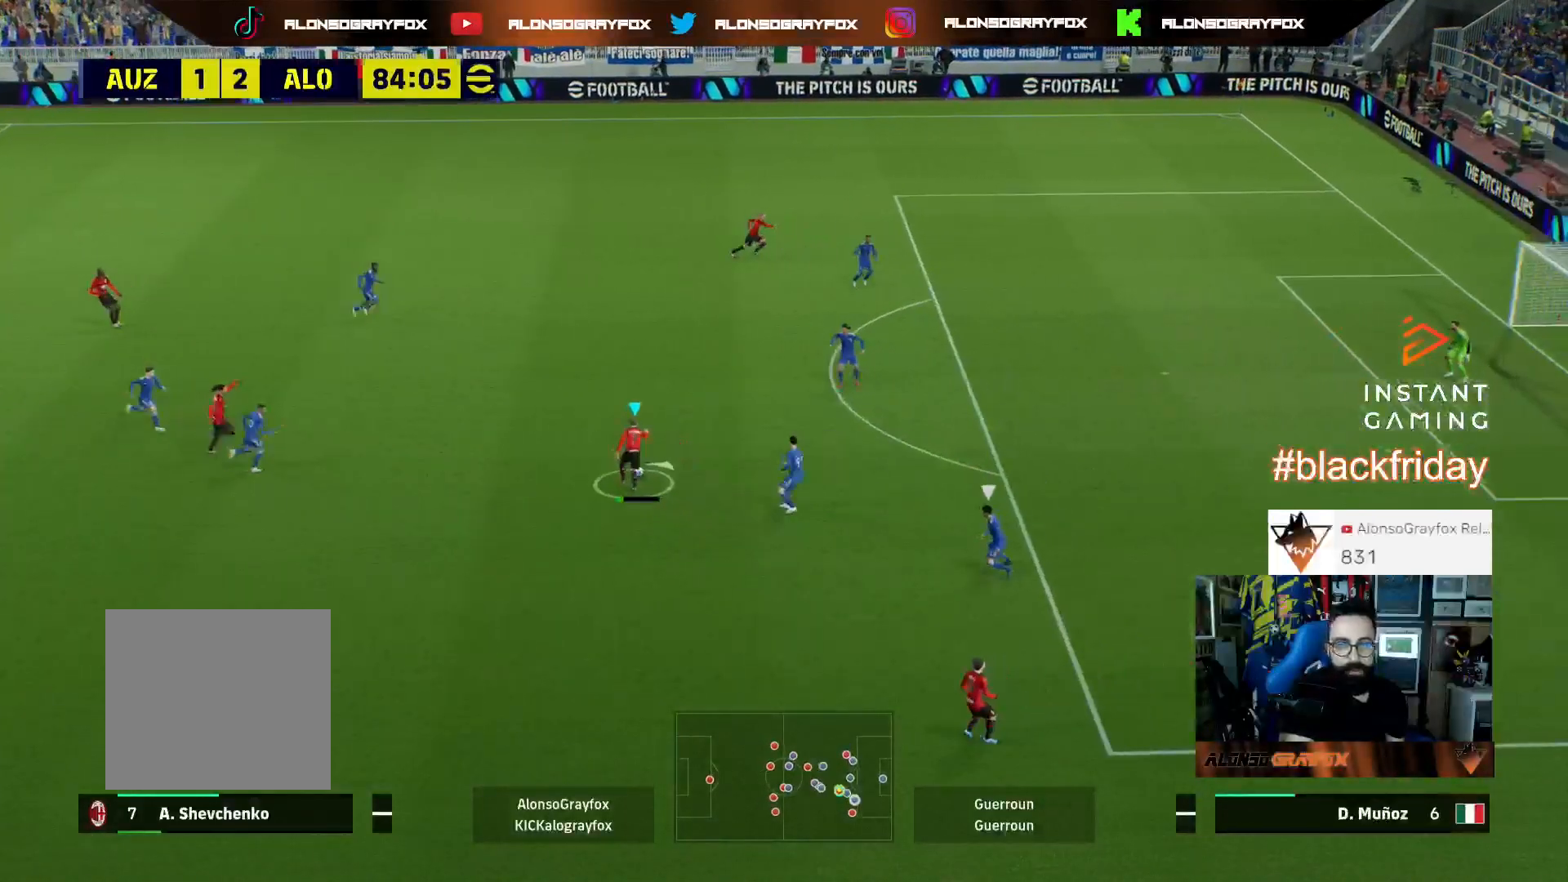
{"buttons": ["R2", "L3"], "left_stick": "up", "right_stick": "center", "events": [[200, "CIRCLE", "down"], [200, "R2", "down"], [367, "CIRCLE", "up"]]}
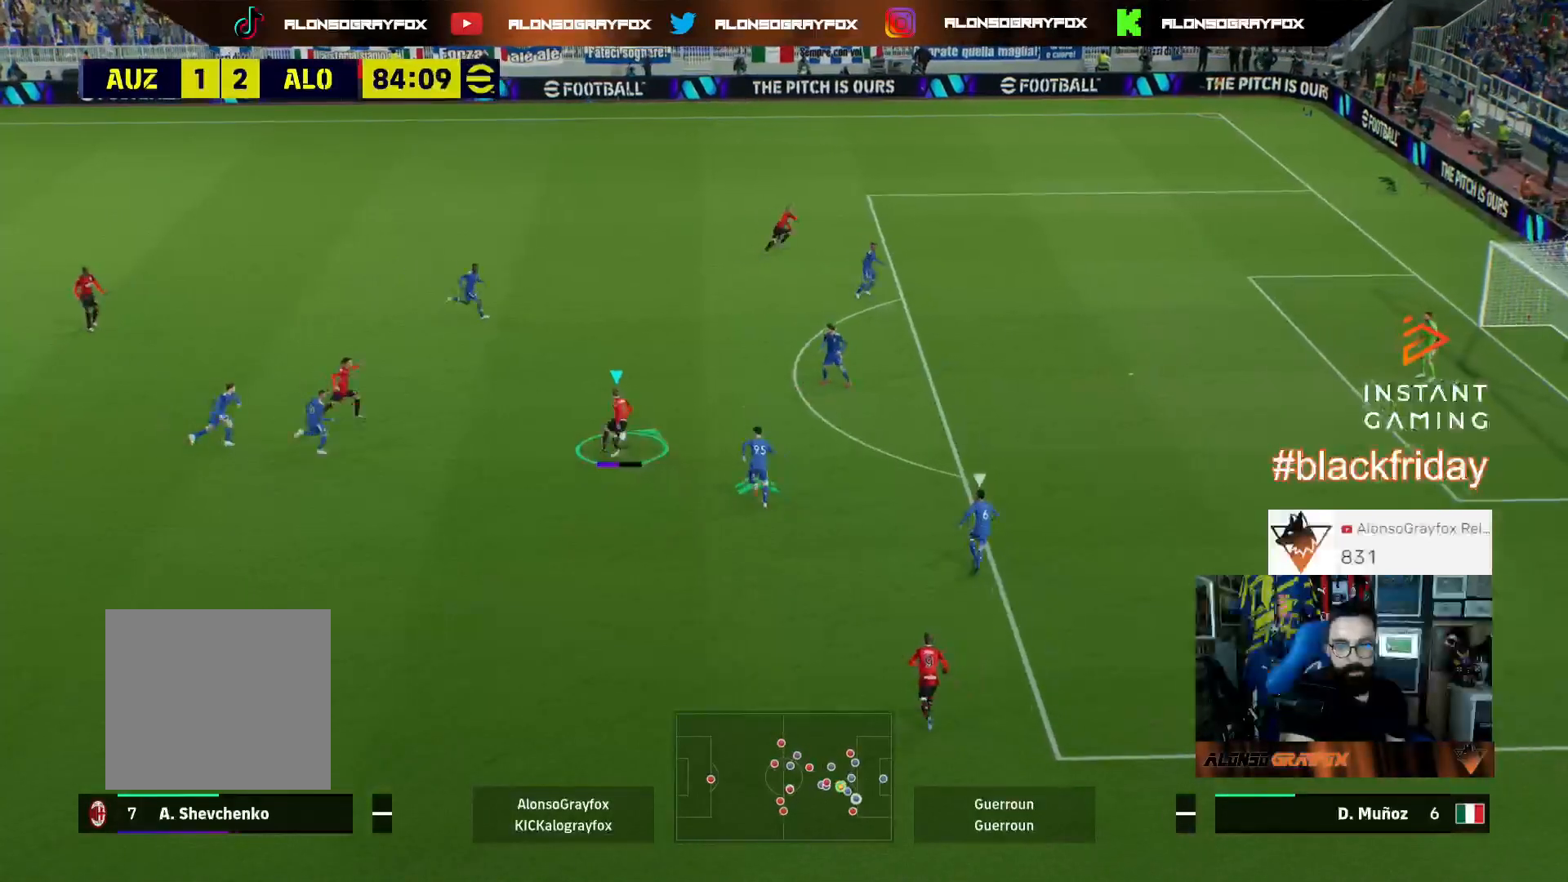
{"buttons": ["R2", "L3"], "left_stick": "up", "right_stick": "center", "events": []}
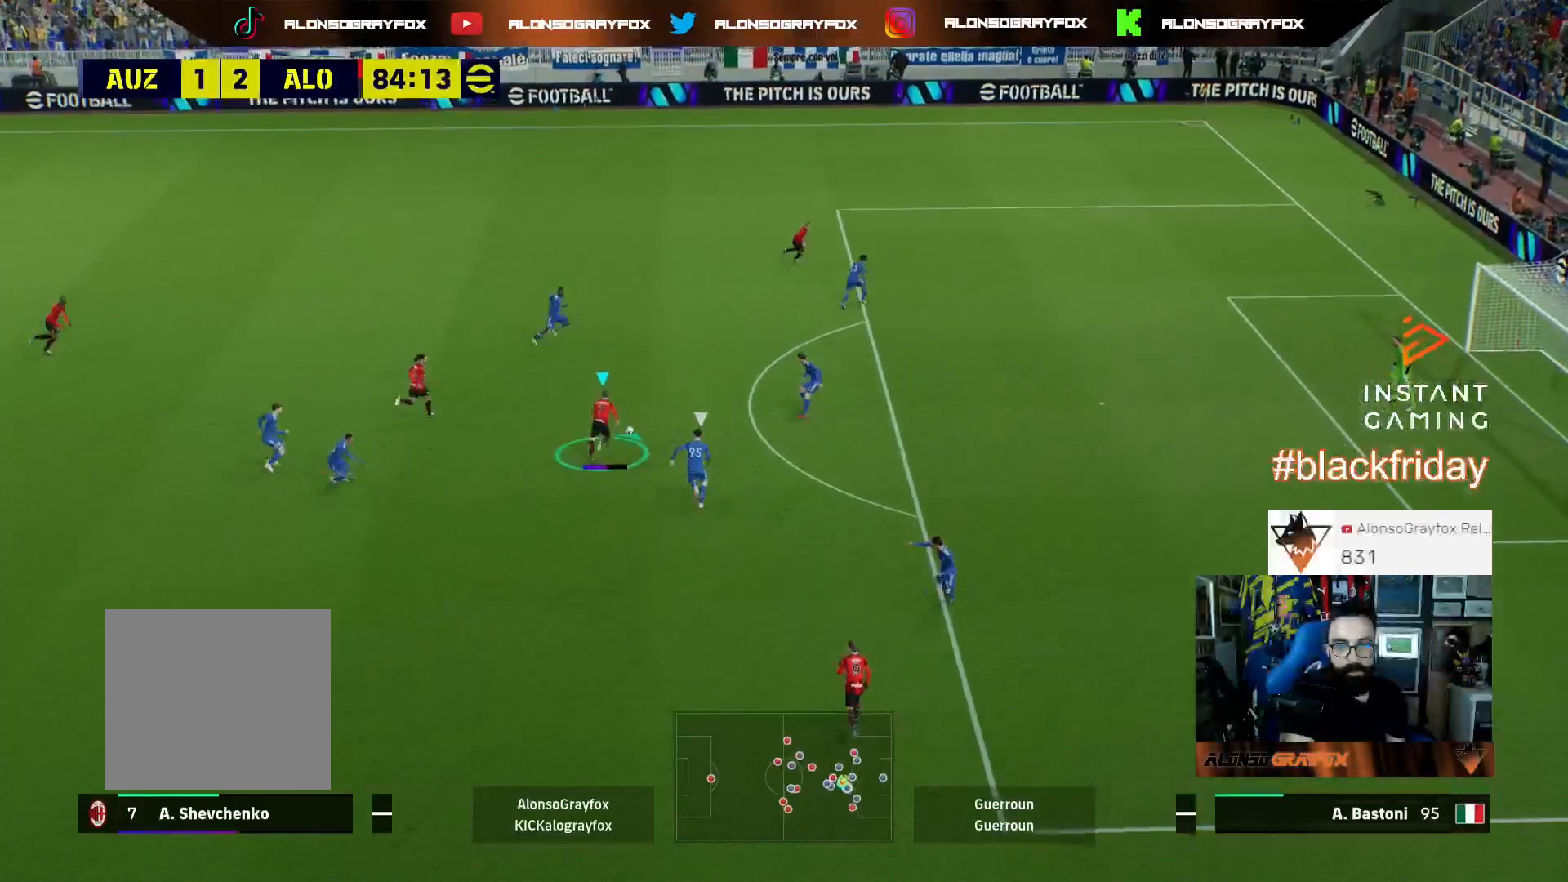
{"buttons": ["R2", "L3"], "left_stick": "up", "right_stick": "center", "events": []}
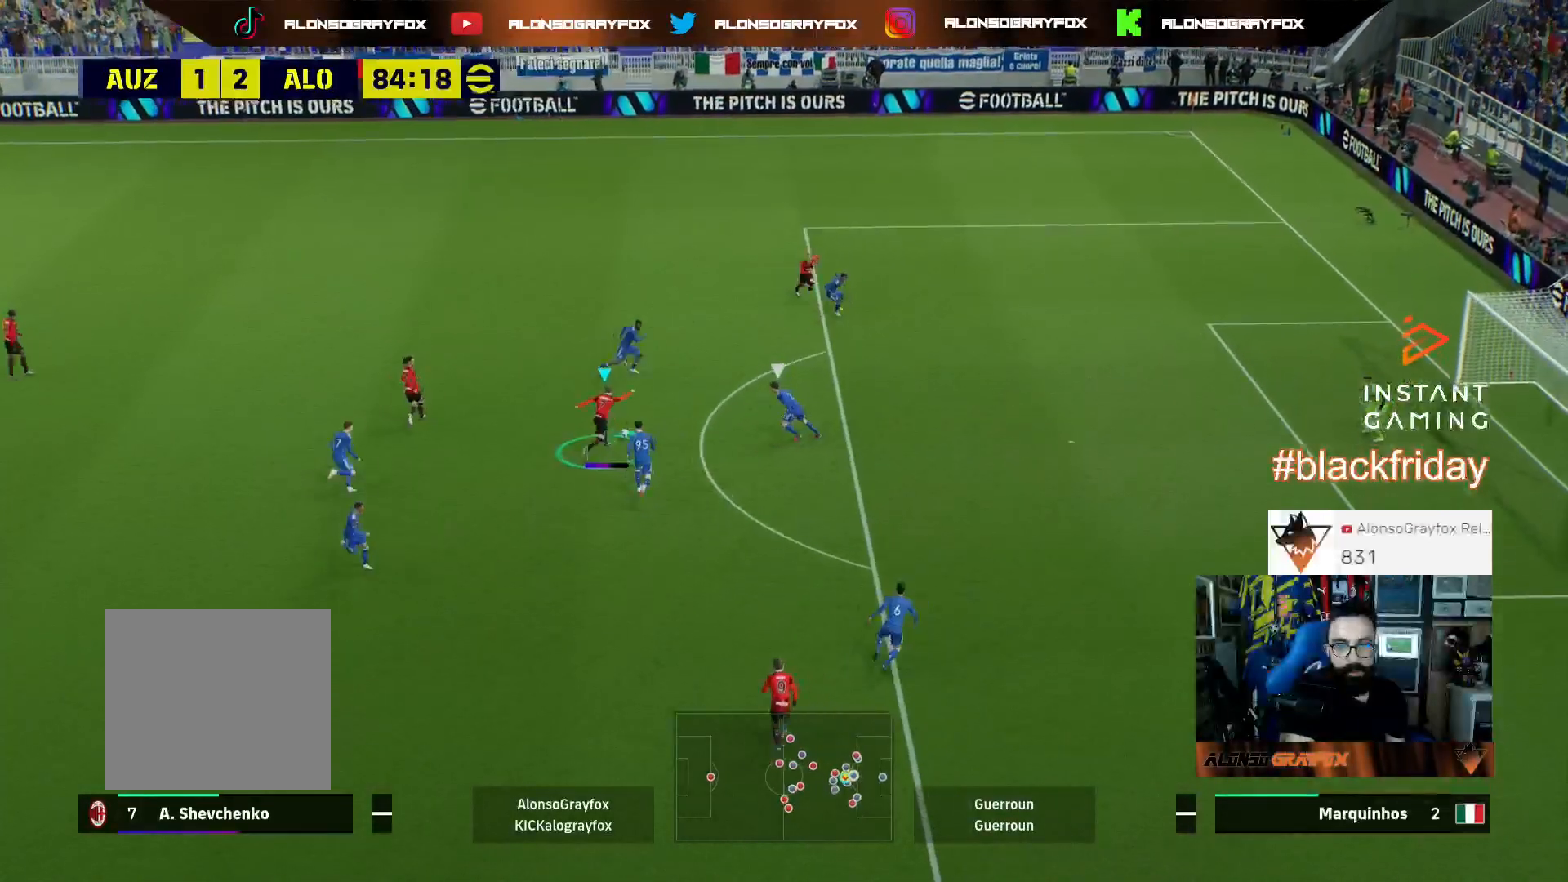
{"buttons": ["R2", "L3"], "left_stick": "up", "right_stick": "center", "events": []}
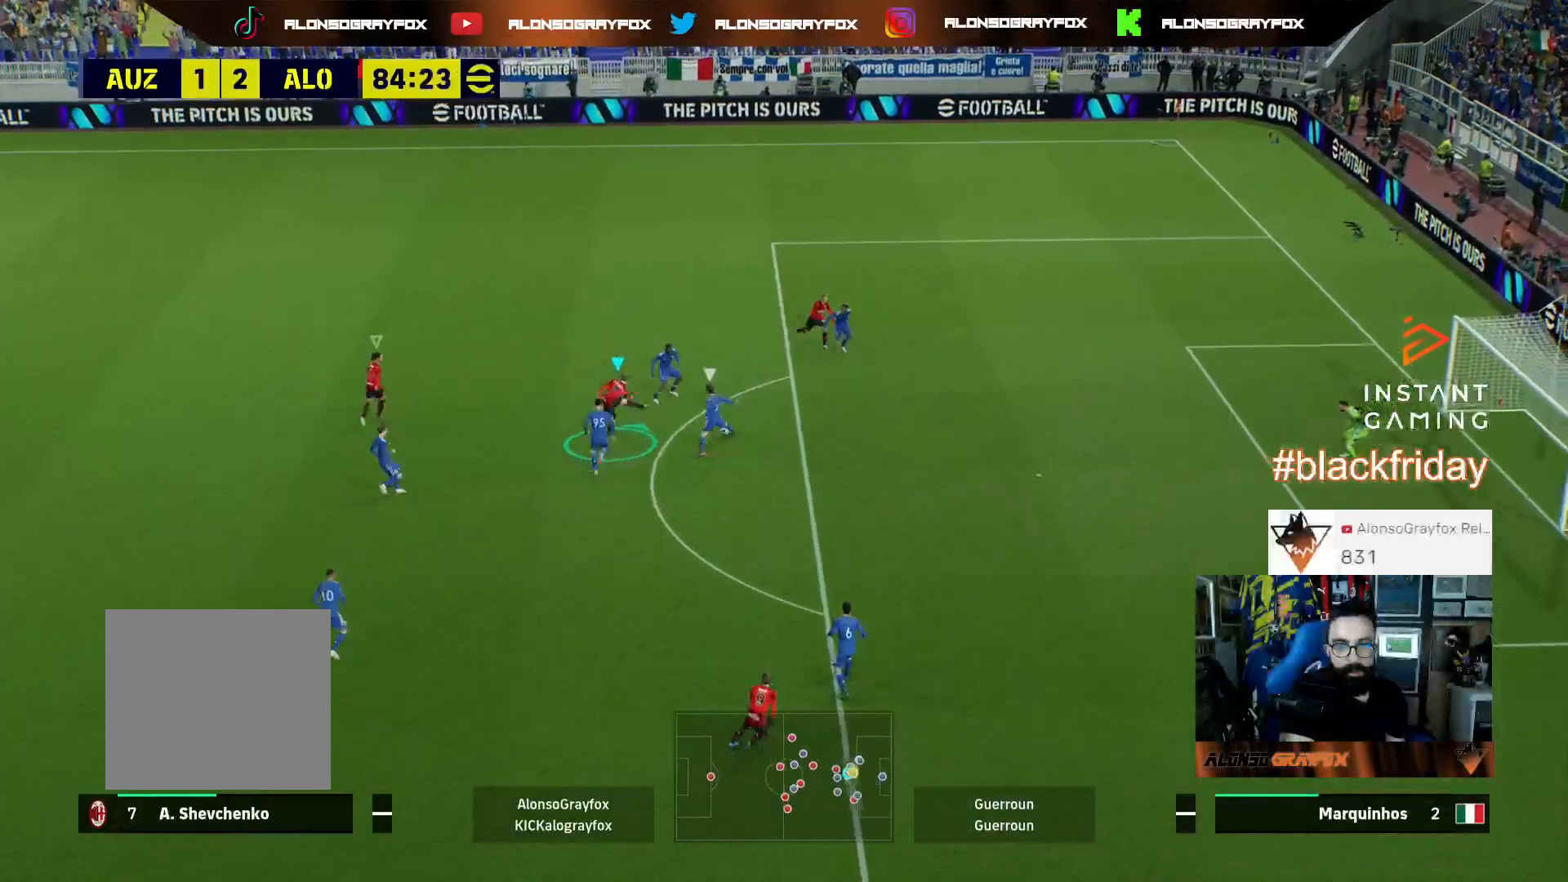
{"buttons": ["R1", "R2", "L3"], "left_stick": "up", "right_stick": "center", "events": [[333, "R2", "up"], [467, "R2", "down"], [500, "R1", "down"]]}
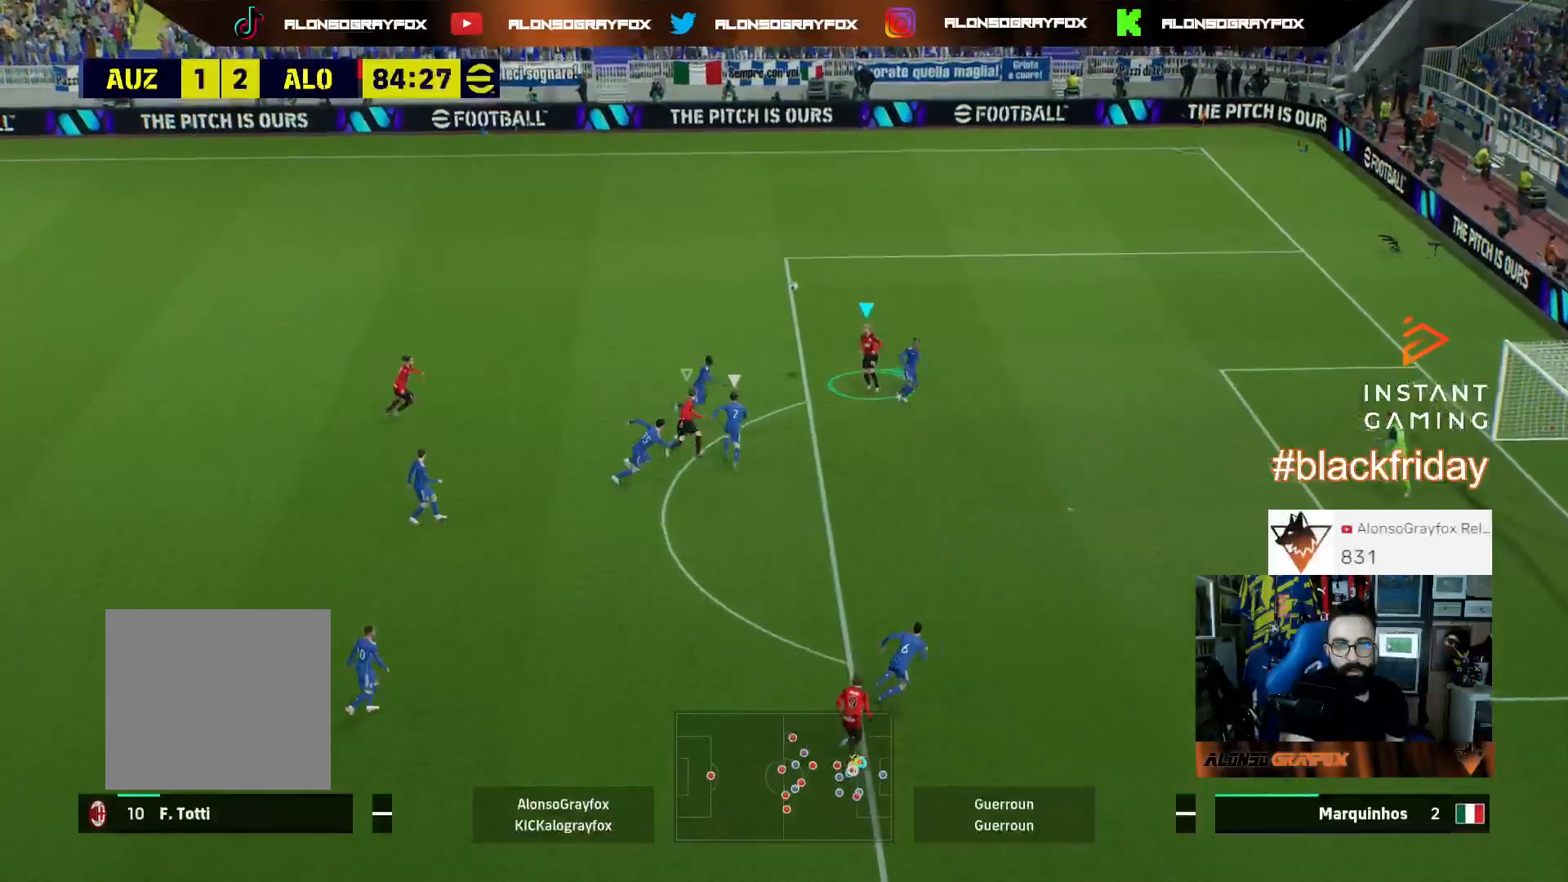
{"buttons": ["L3"], "left_stick": "up", "right_stick": "center", "events": [[233, "R1", "up"], [267, "R2", "up"]]}
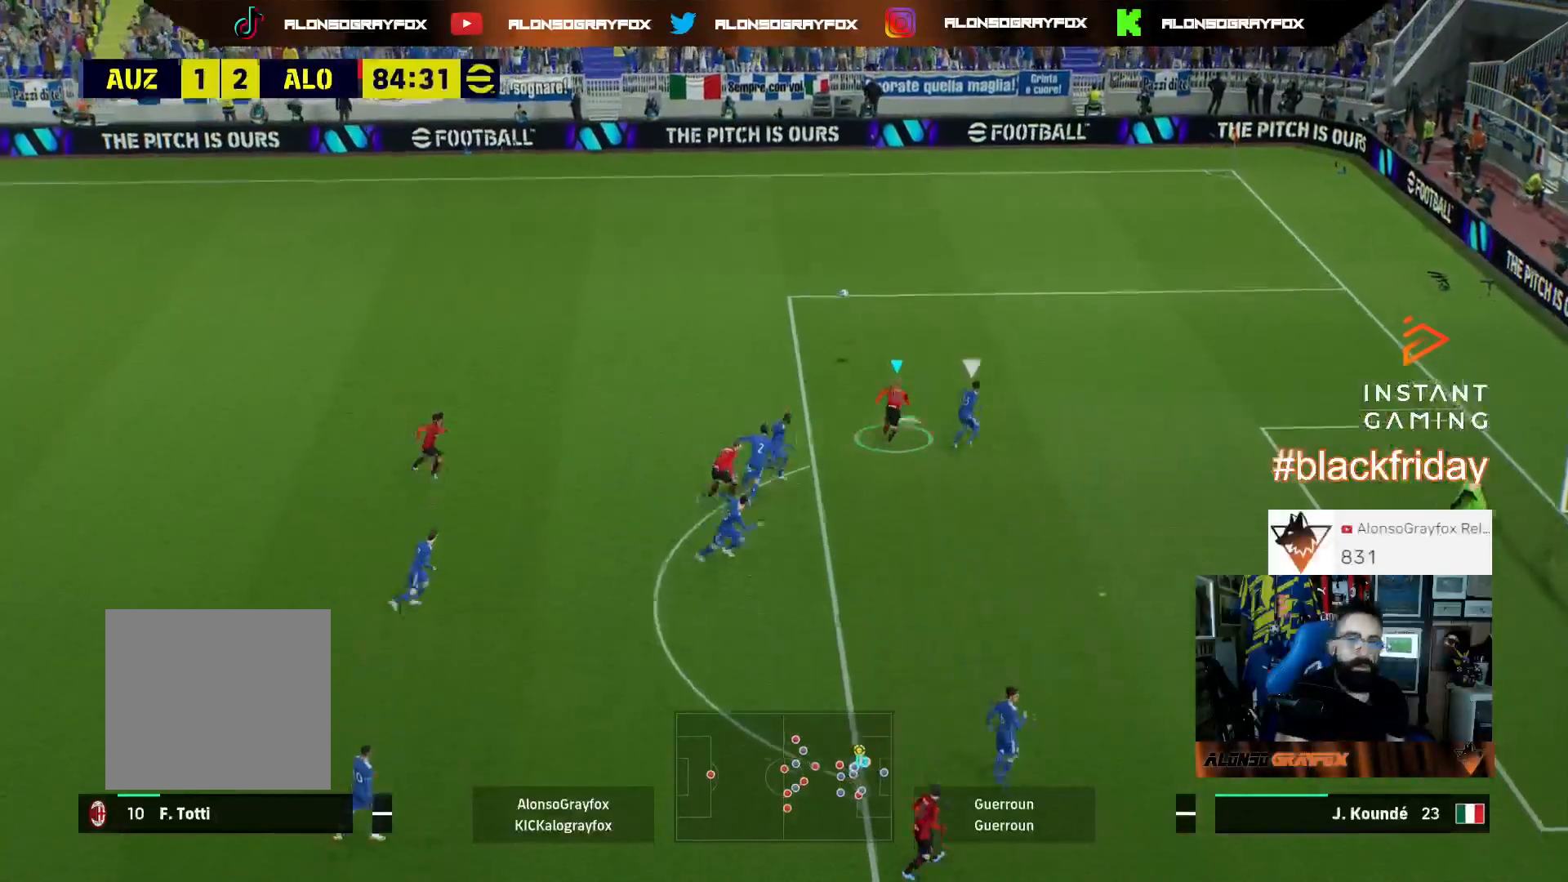
{"buttons": [], "left_stick": "up", "right_stick": "center", "events": [[233, "L3", "up"]]}
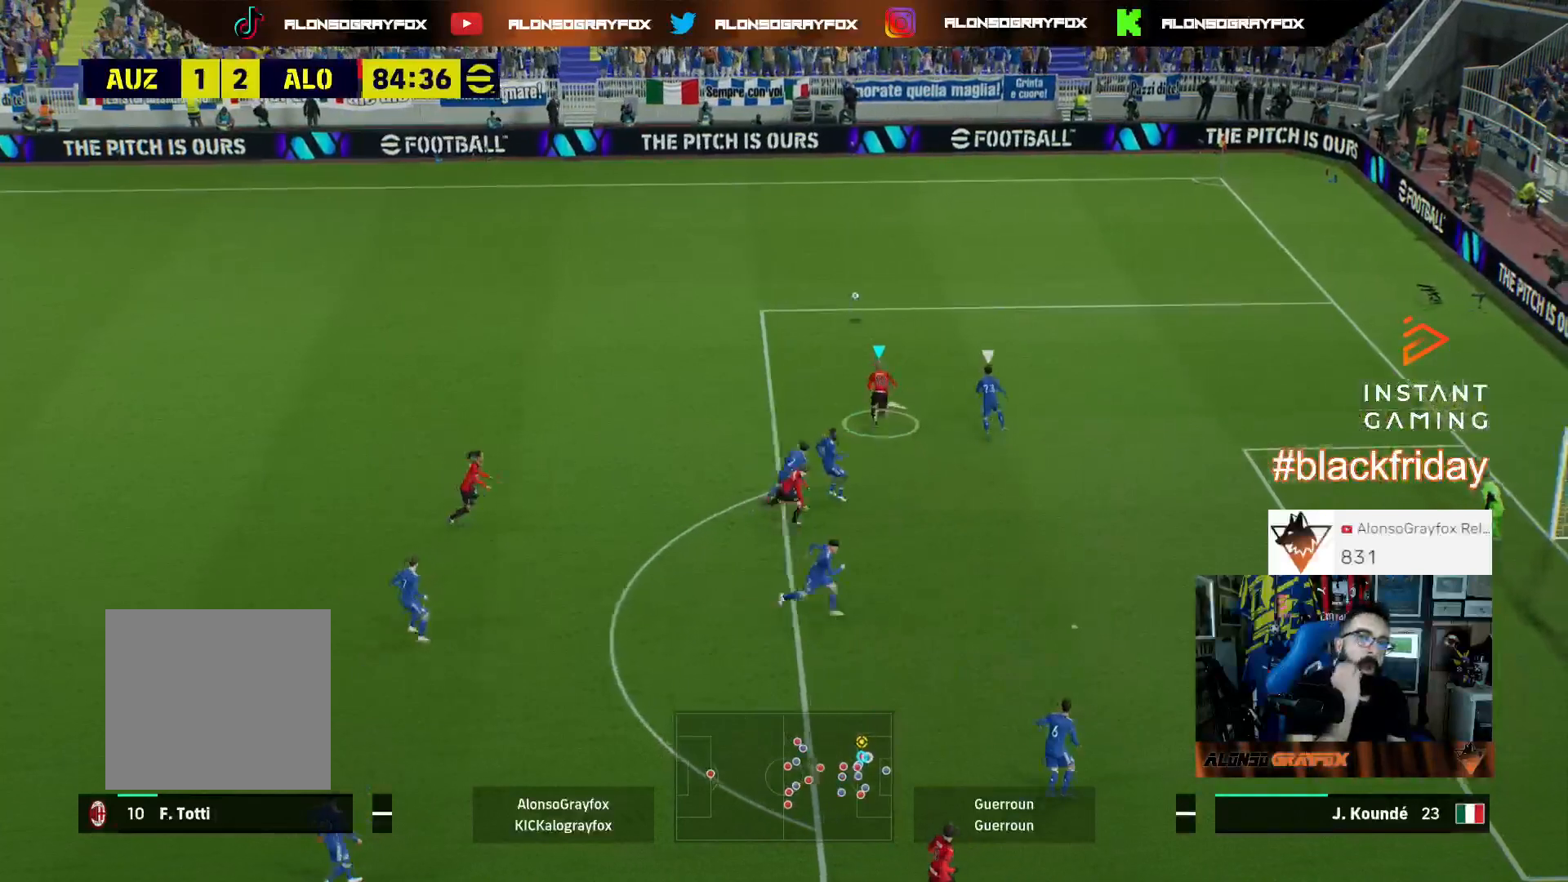
{"buttons": [], "left_stick": "up", "right_stick": "center", "events": []}
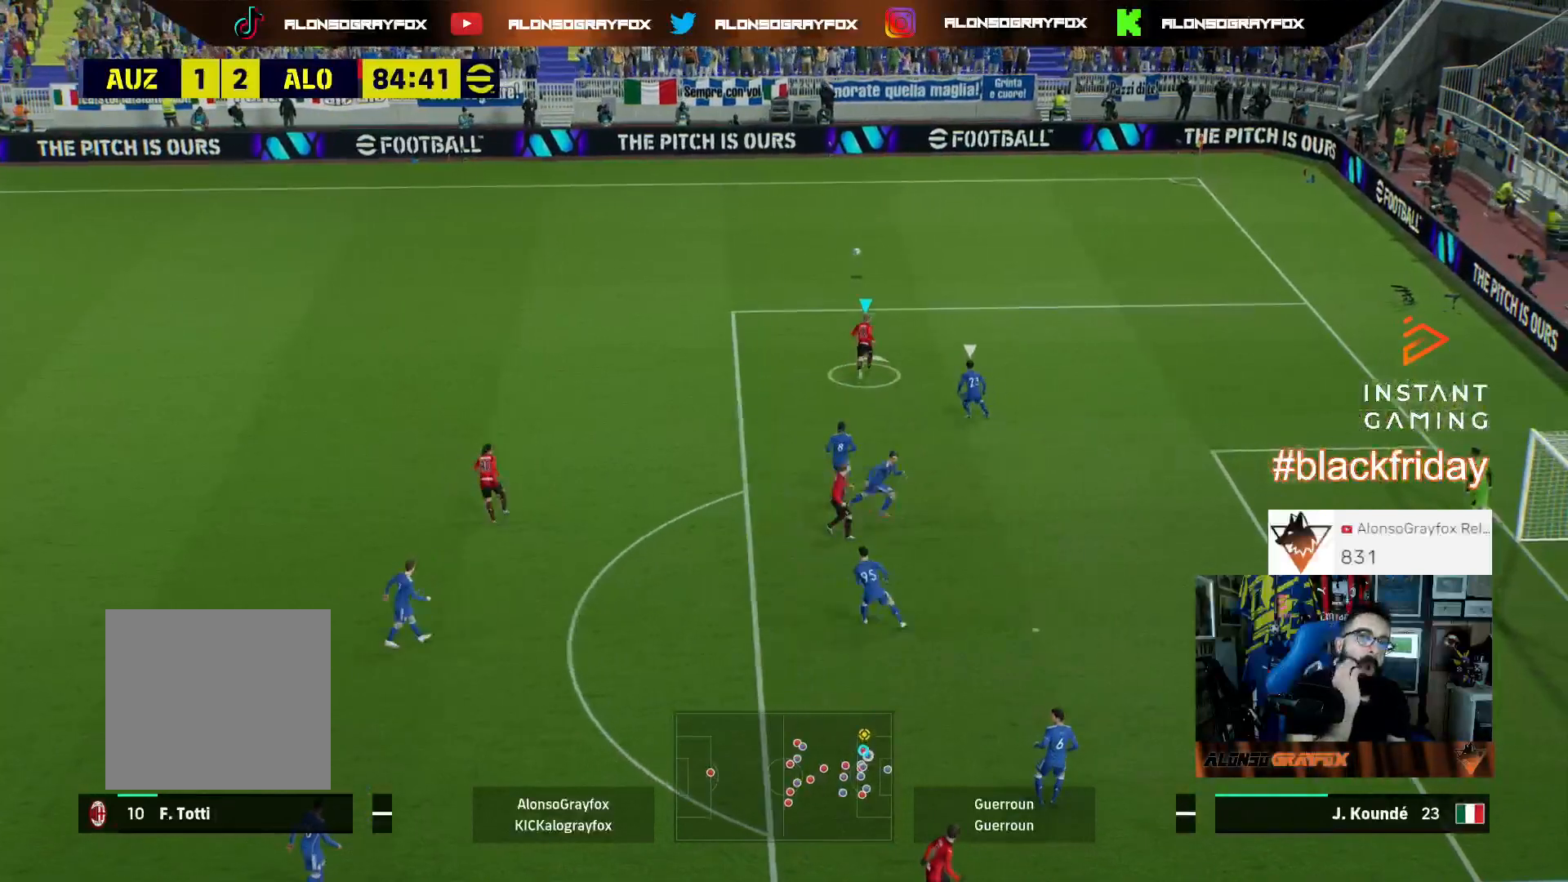
{"buttons": [], "left_stick": "up", "right_stick": "center", "events": []}
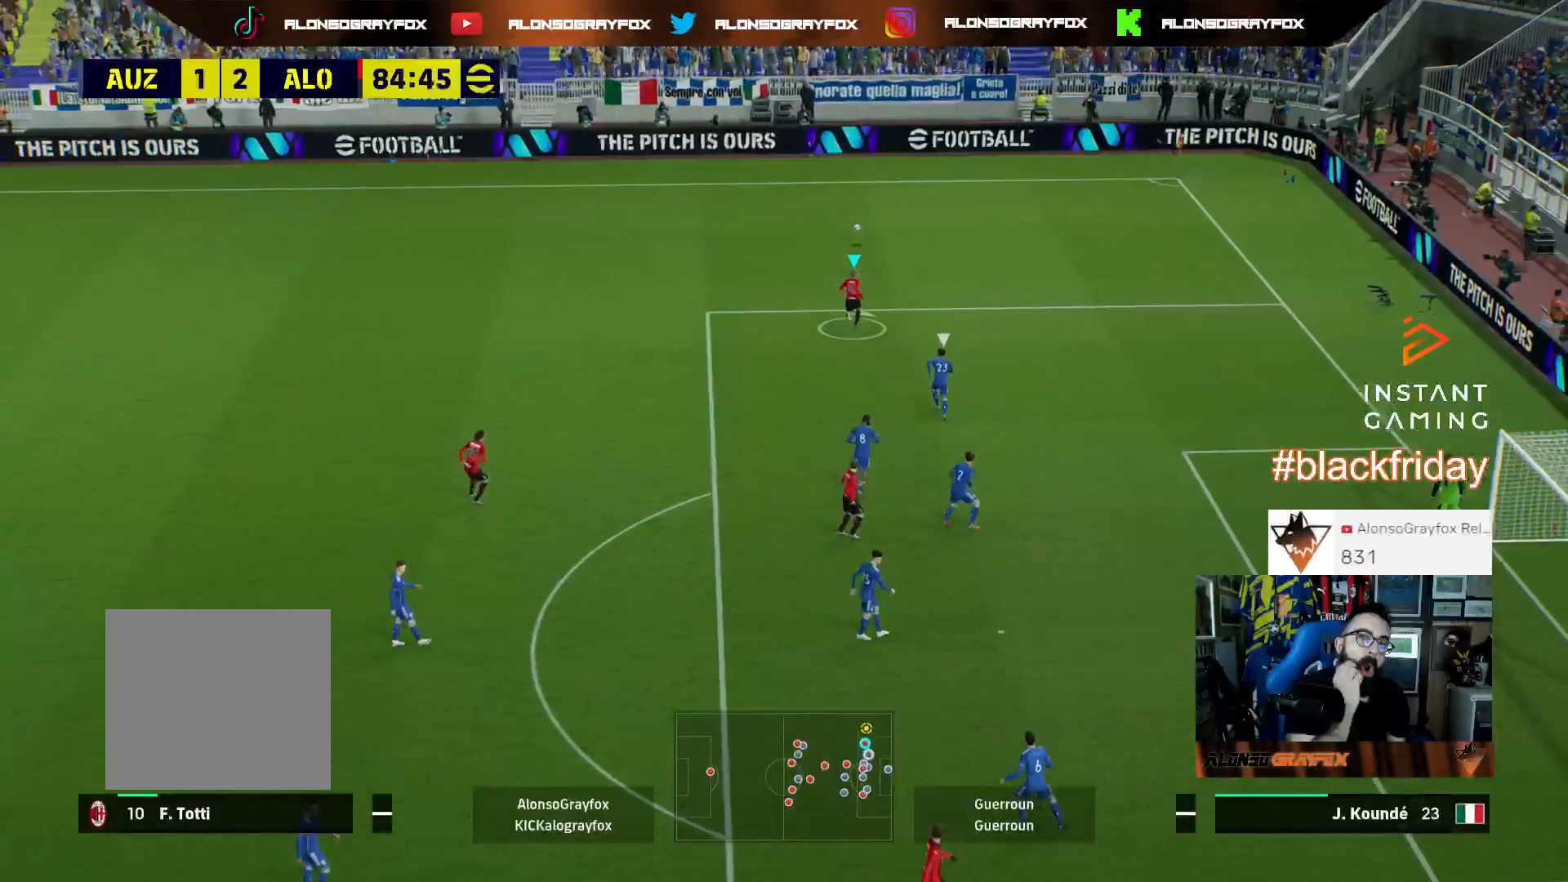
{"buttons": [], "left_stick": "up", "right_stick": "center", "events": []}
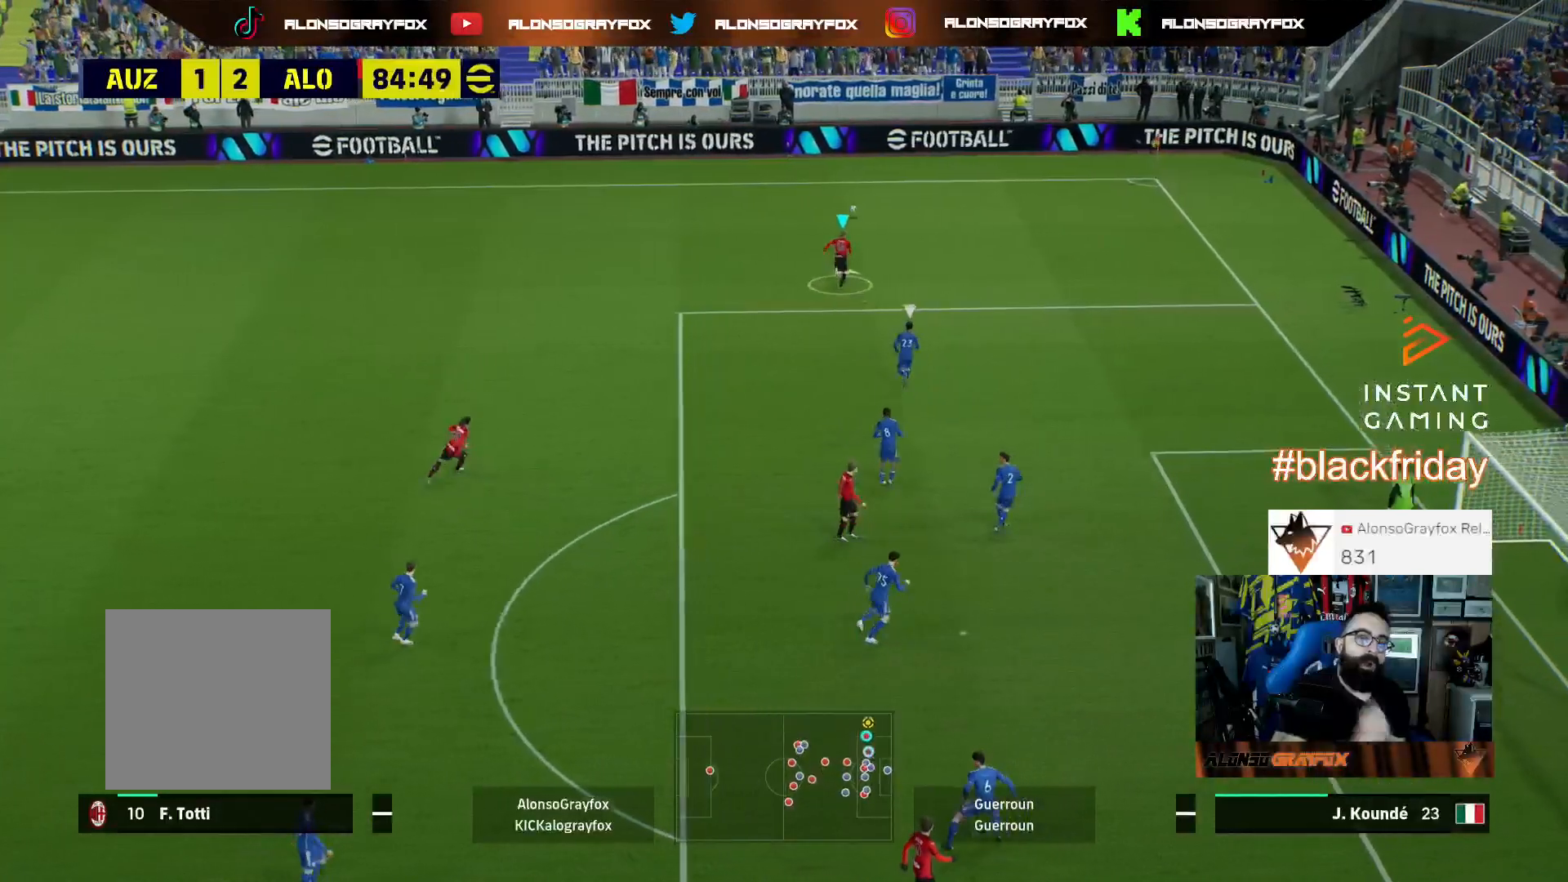
{"buttons": [], "left_stick": "up", "right_stick": "center", "events": []}
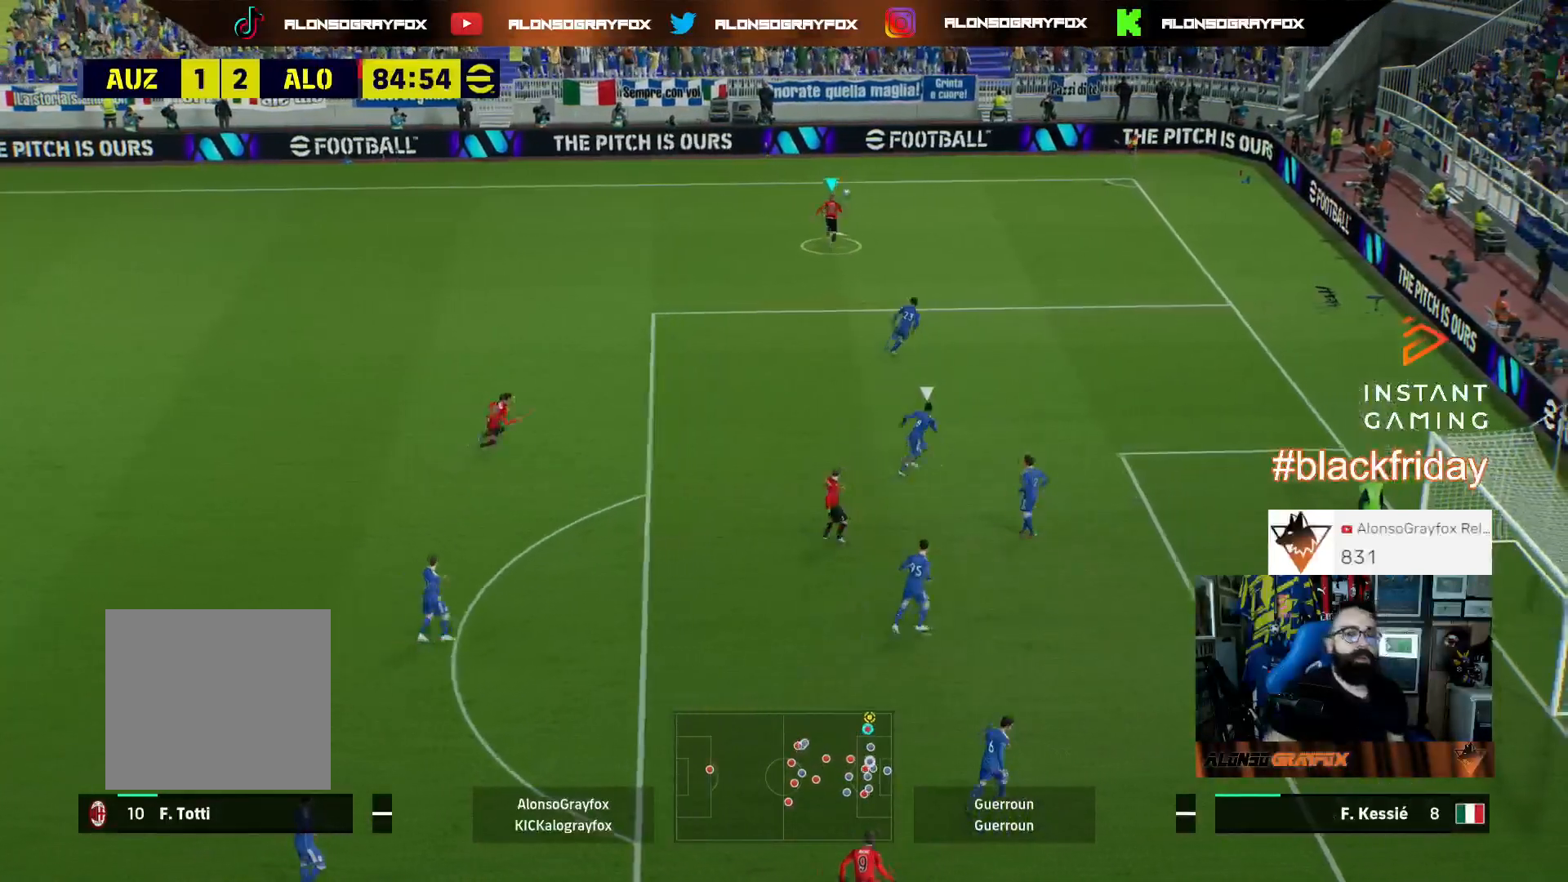
{"buttons": [], "left_stick": "center", "right_stick": "center", "events": [[133, "left_stick", "center"]]}
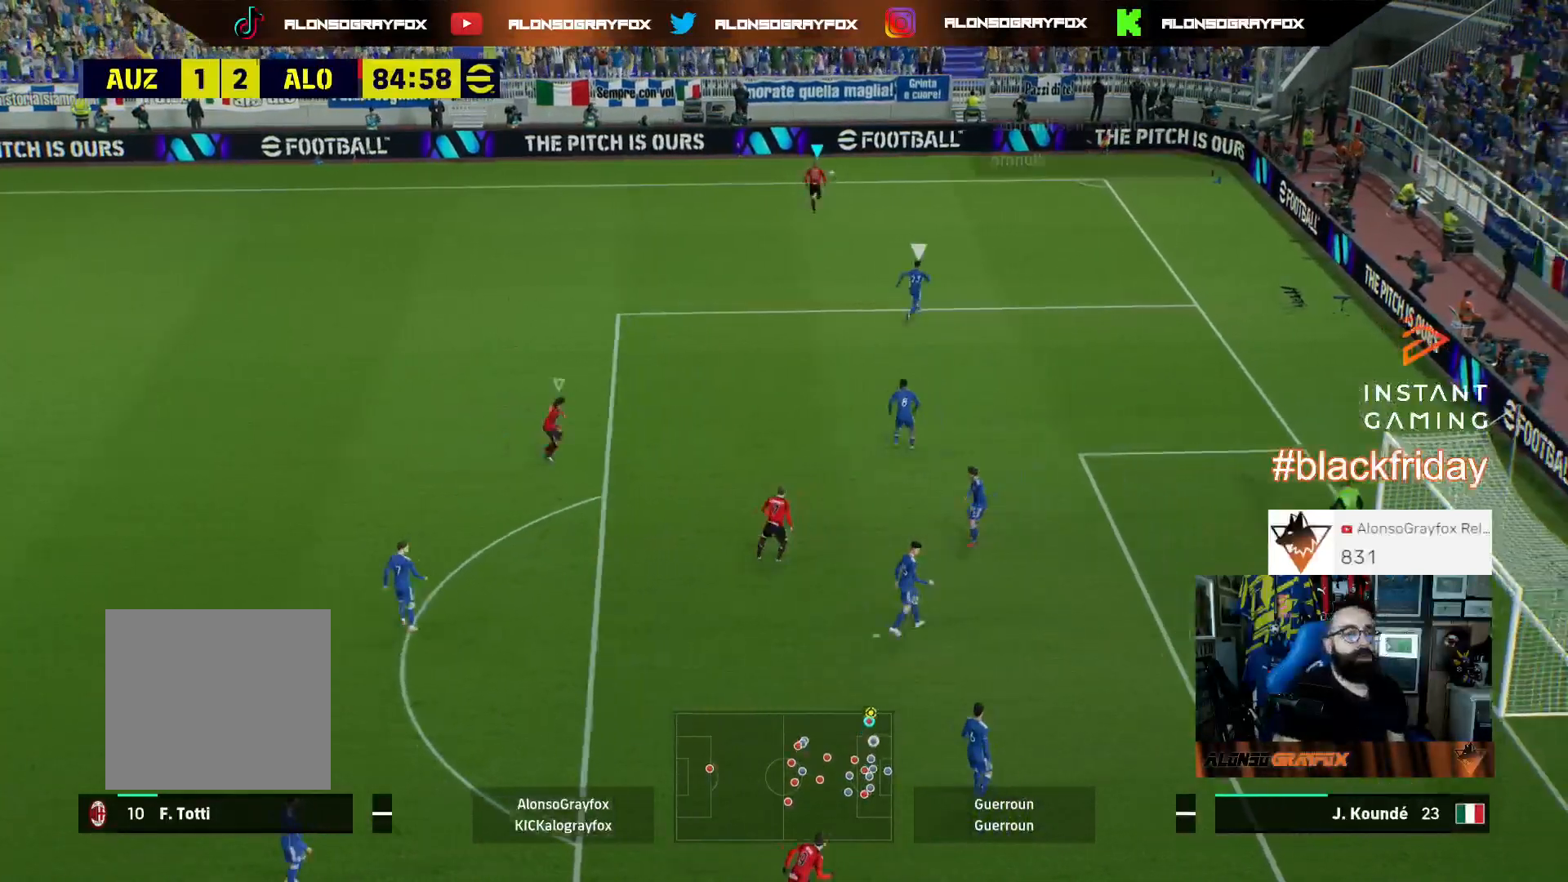
{"buttons": [], "left_stick": "center", "right_stick": "center", "events": []}
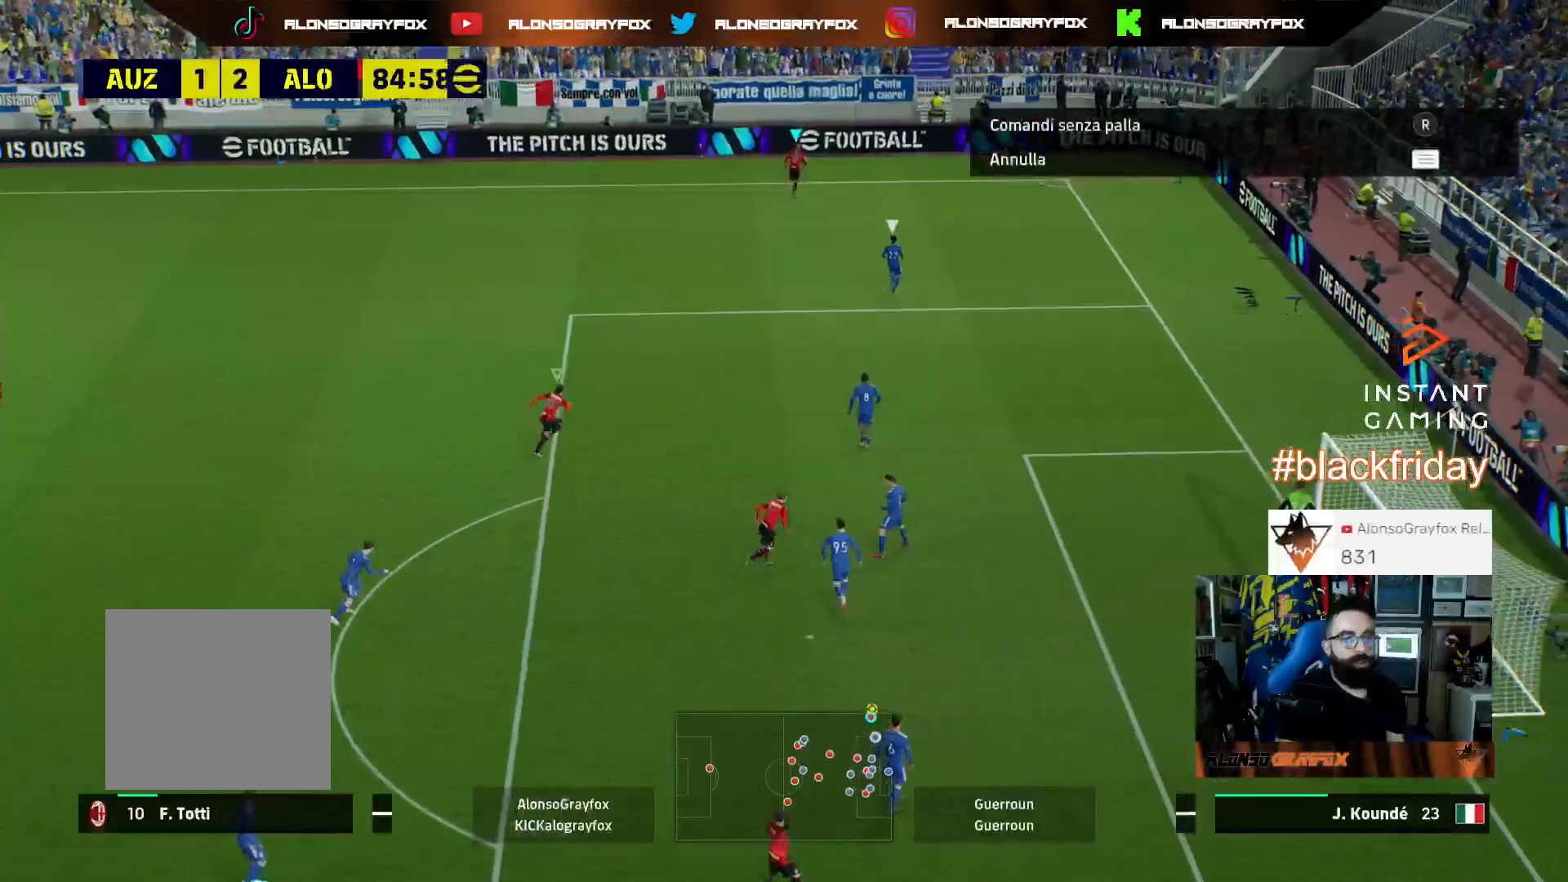
{"buttons": [], "left_stick": "center", "right_stick": "center", "events": []}
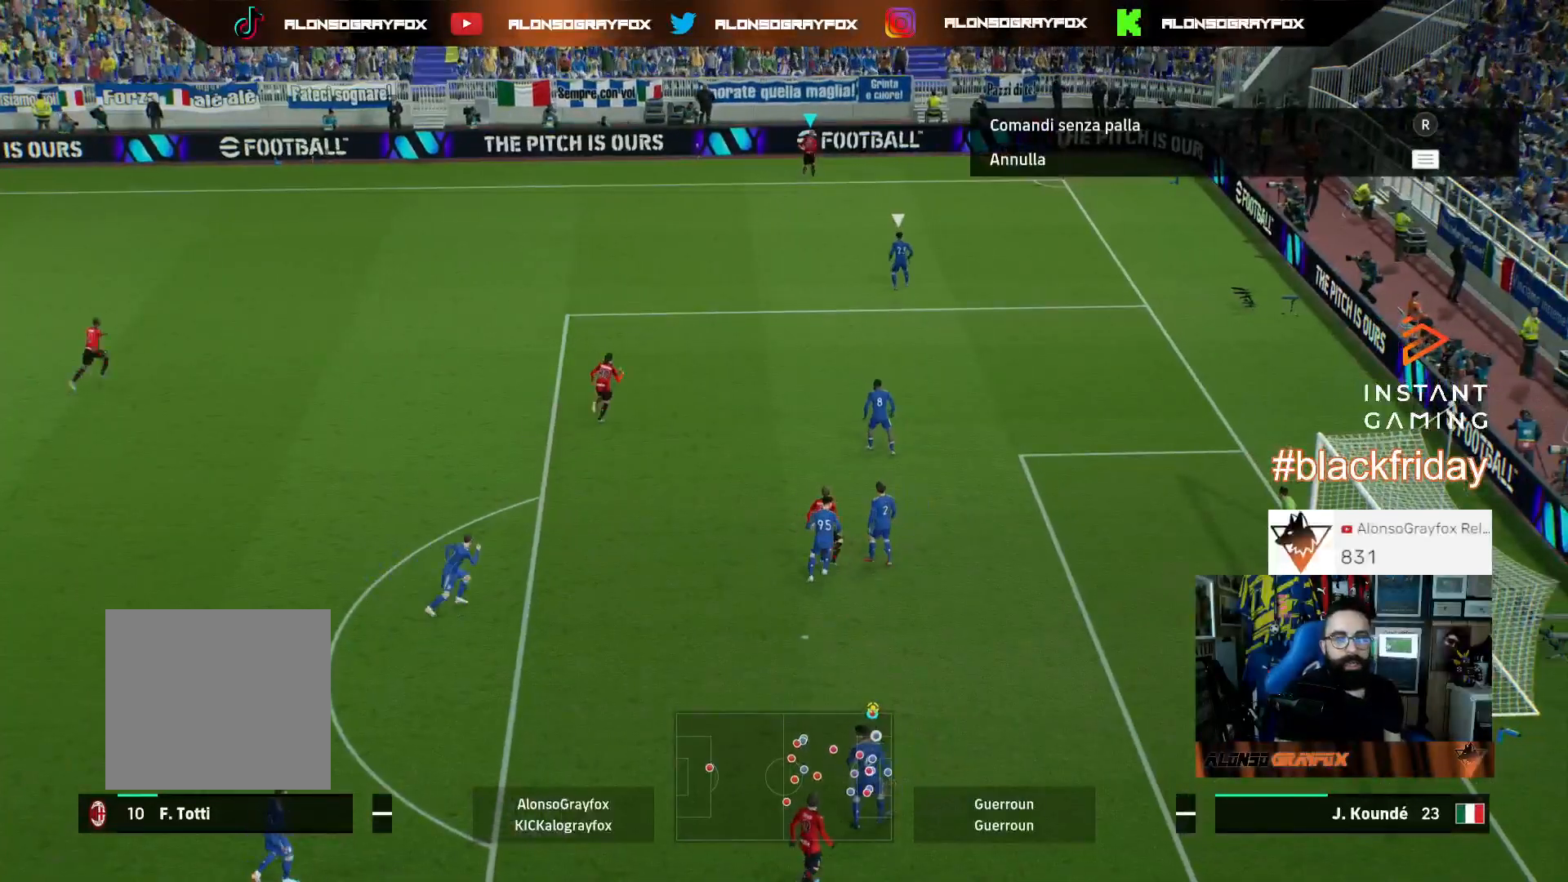
{"buttons": [], "left_stick": "center", "right_stick": "center", "events": []}
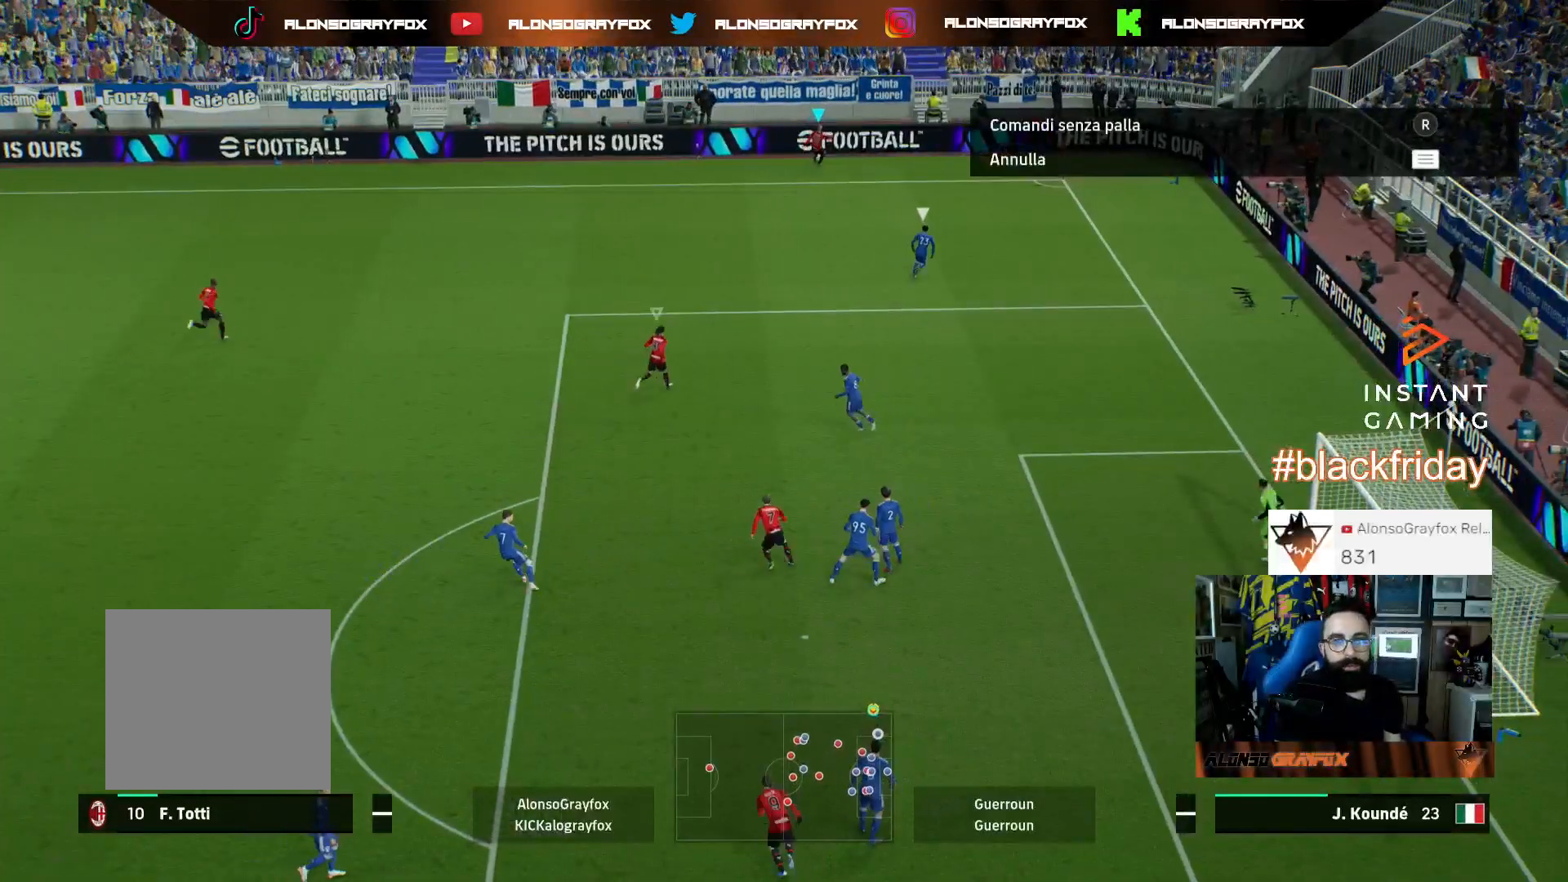
{"buttons": [], "left_stick": "down-left", "right_stick": "center", "events": [[67, "left_stick", "down"], [333, "left_stick", "down-left"]]}
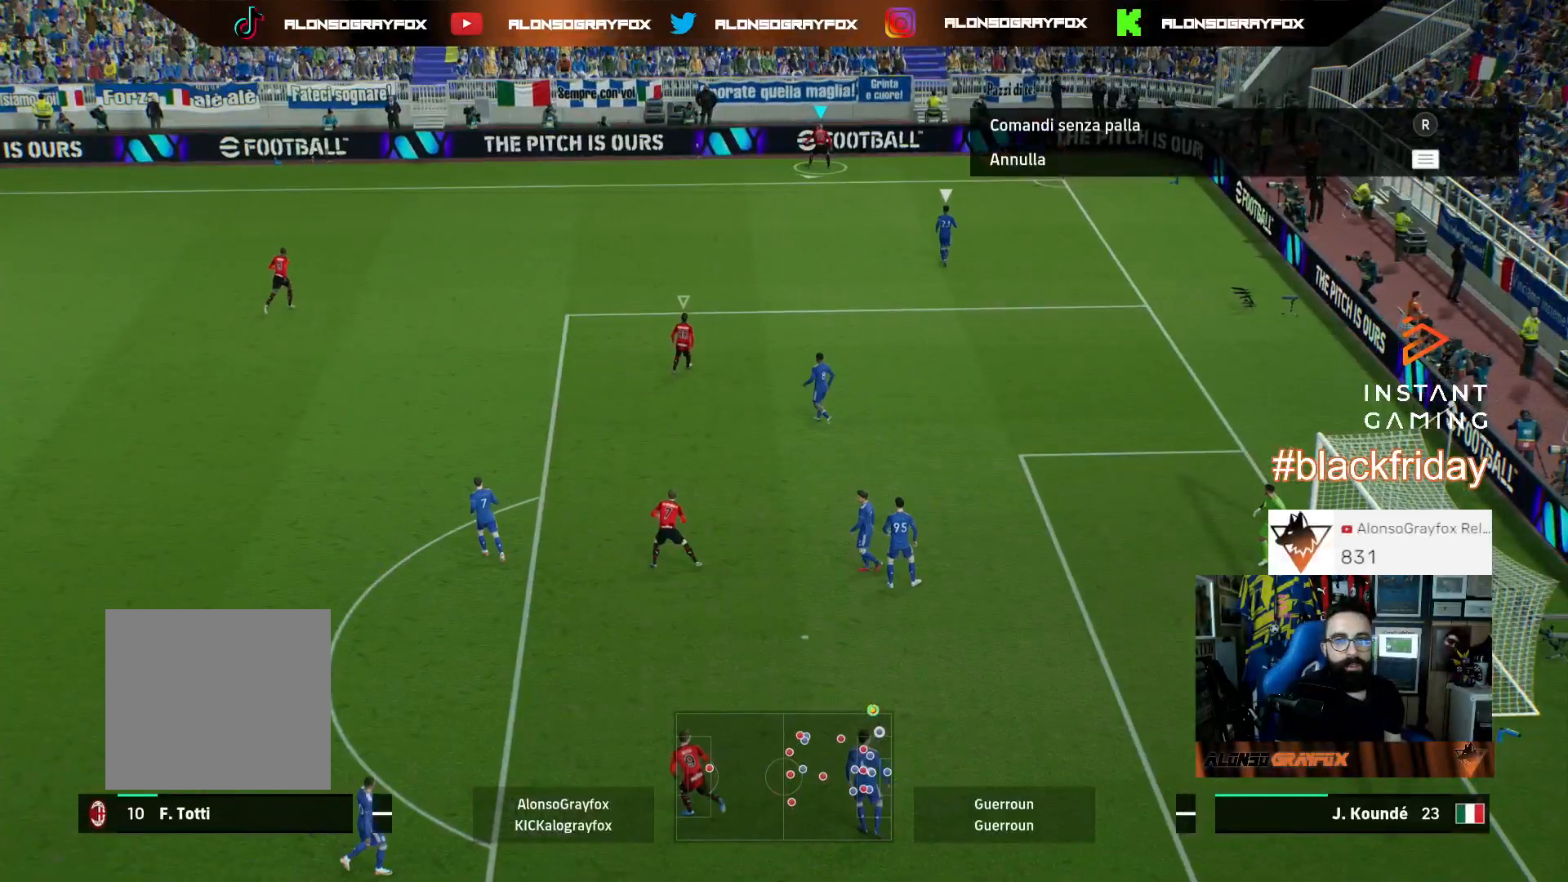
{"buttons": [], "left_stick": "left", "right_stick": "center", "events": [[233, "left_stick", "left"]]}
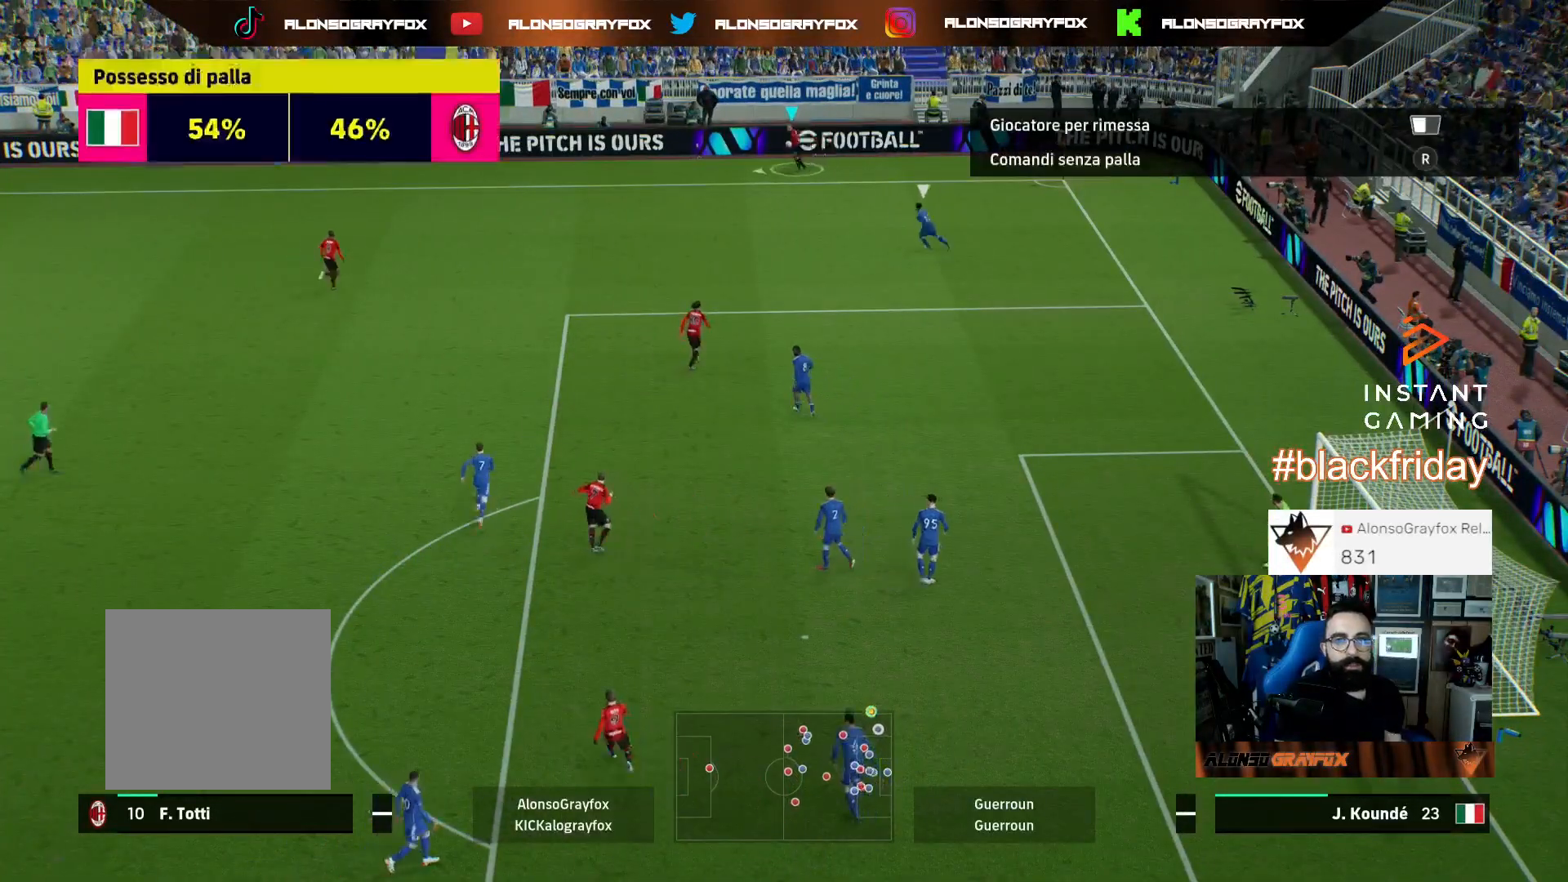
{"buttons": [], "left_stick": "left", "right_stick": "center", "events": [[67, "CROSS", "down"], [167, "CROSS", "up"]]}
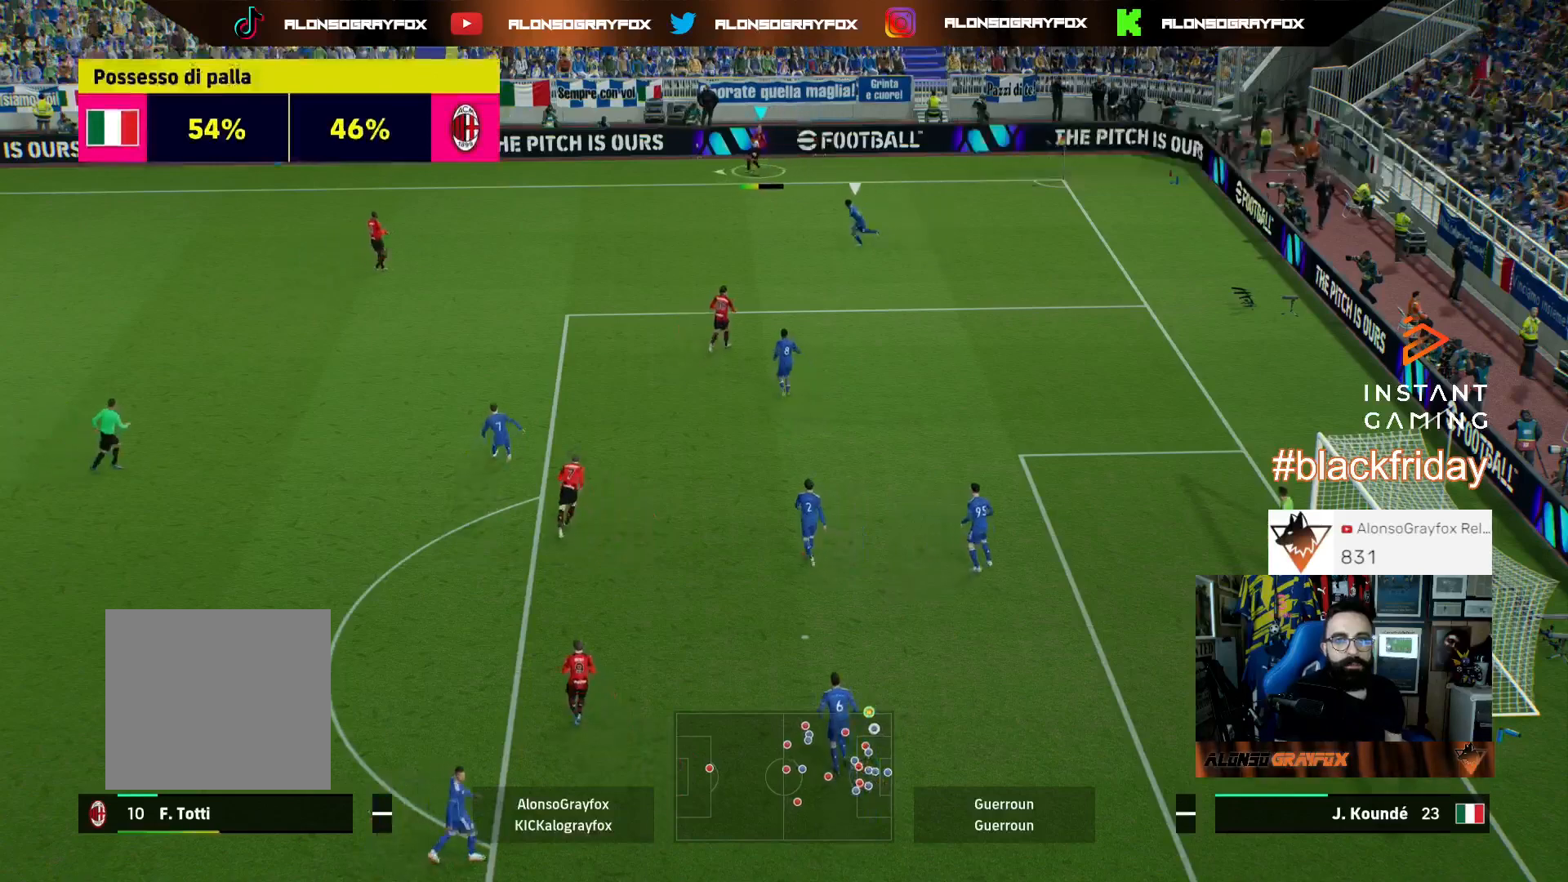
{"buttons": [], "left_stick": "down-right", "right_stick": "center", "events": [[300, "R2", "down"], [333, "R1", "down"], [367, "left_stick", "right"], [500, "R1", "up"], [500, "R2", "up"], [500, "left_stick", "down-right"]]}
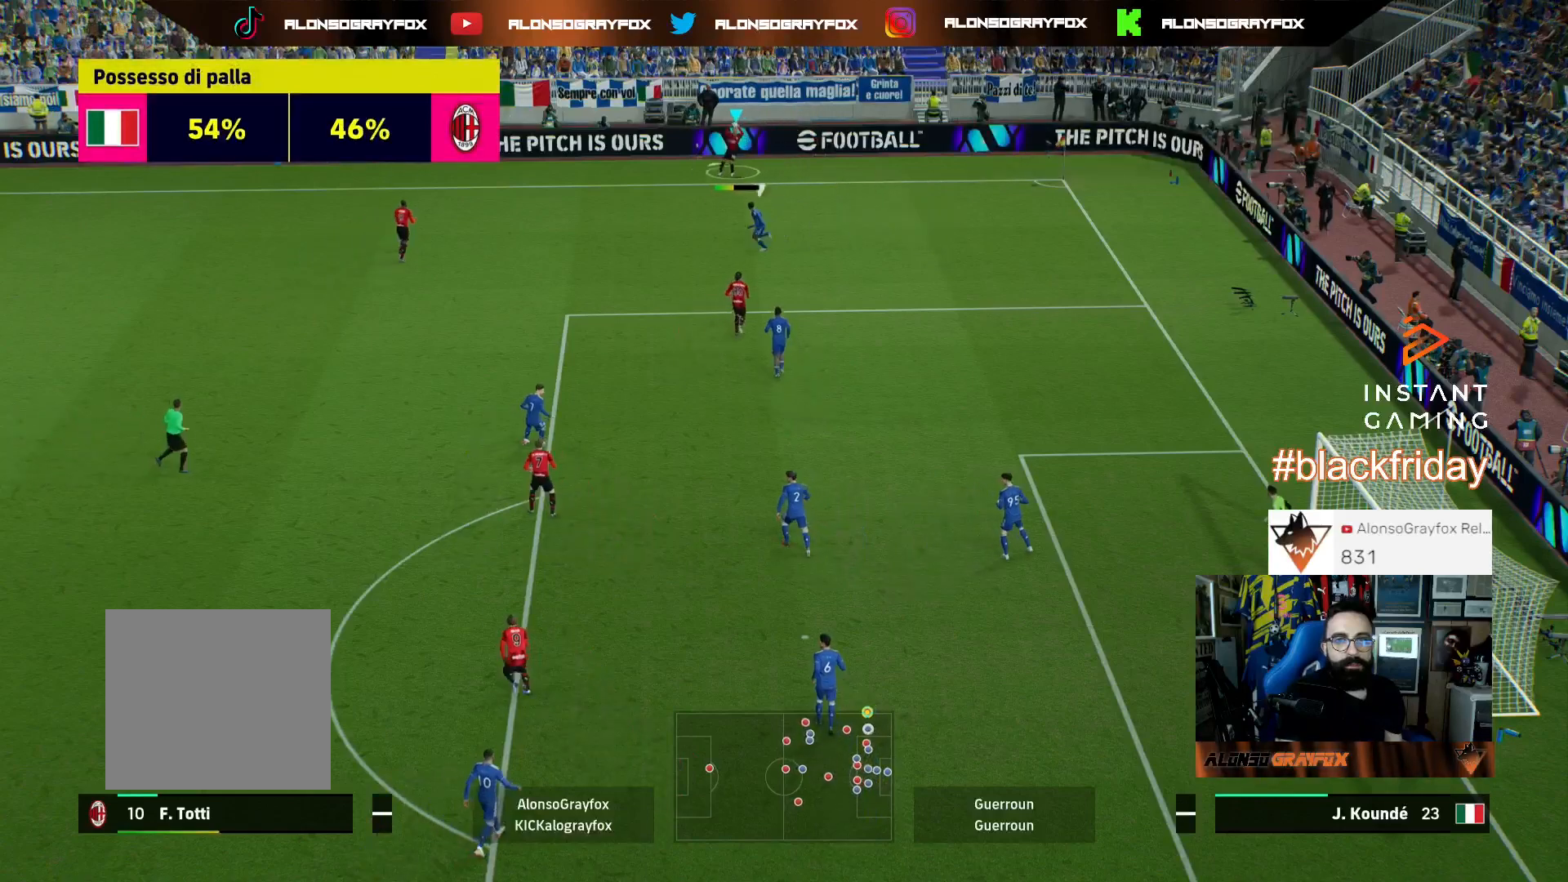
{"buttons": ["L3"], "left_stick": "down-right", "right_stick": "center", "events": [[467, "L3", "down"]]}
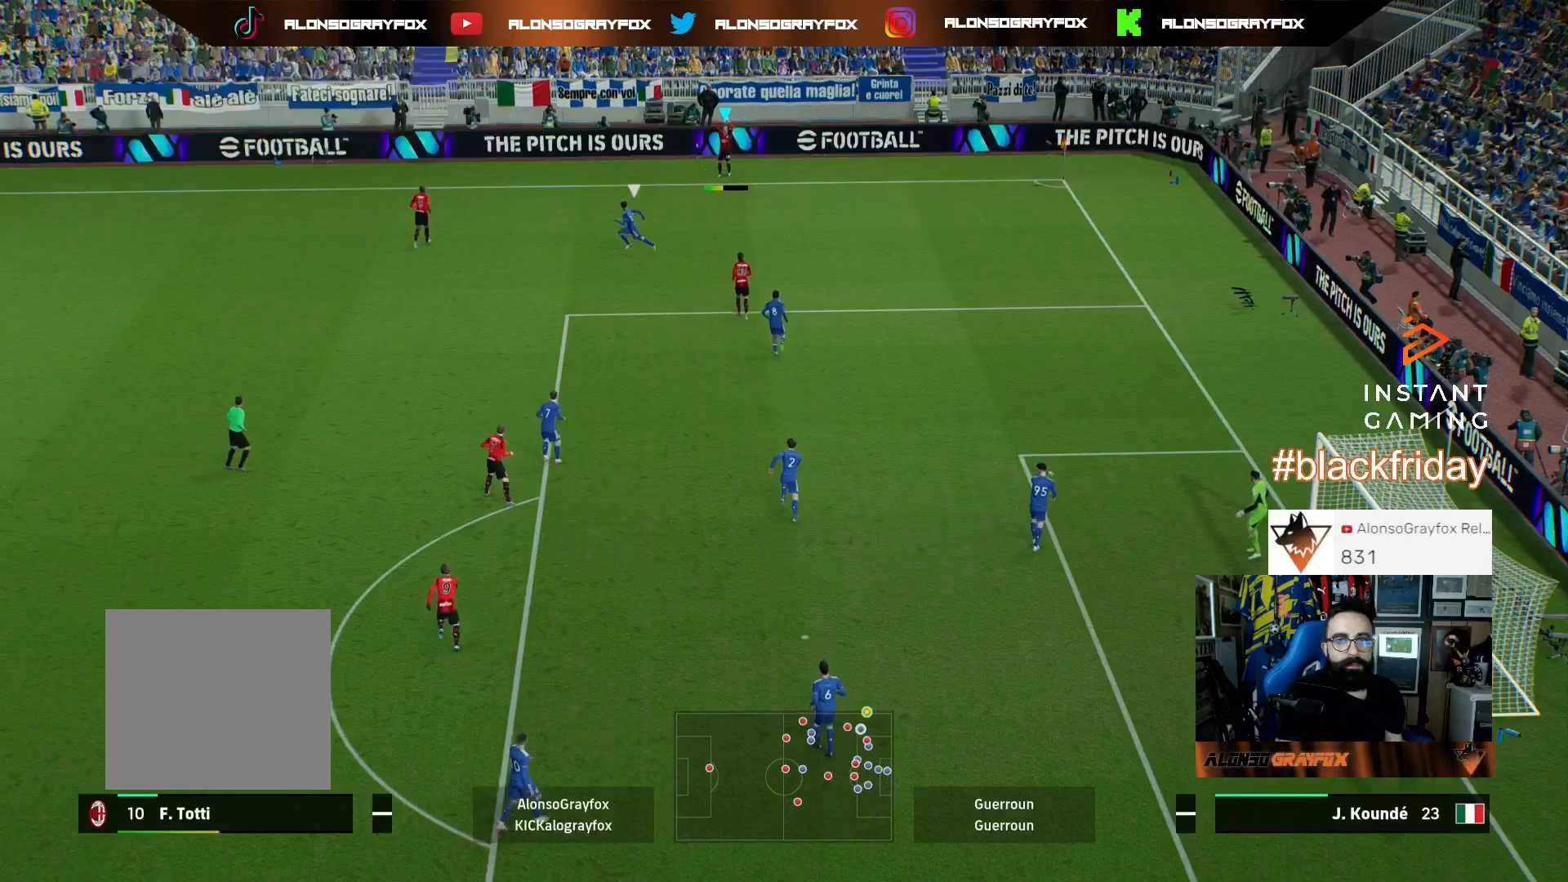
{"buttons": ["CROSS", "L3"], "left_stick": "down-right", "right_stick": "center", "events": [[467, "CROSS", "down"]]}
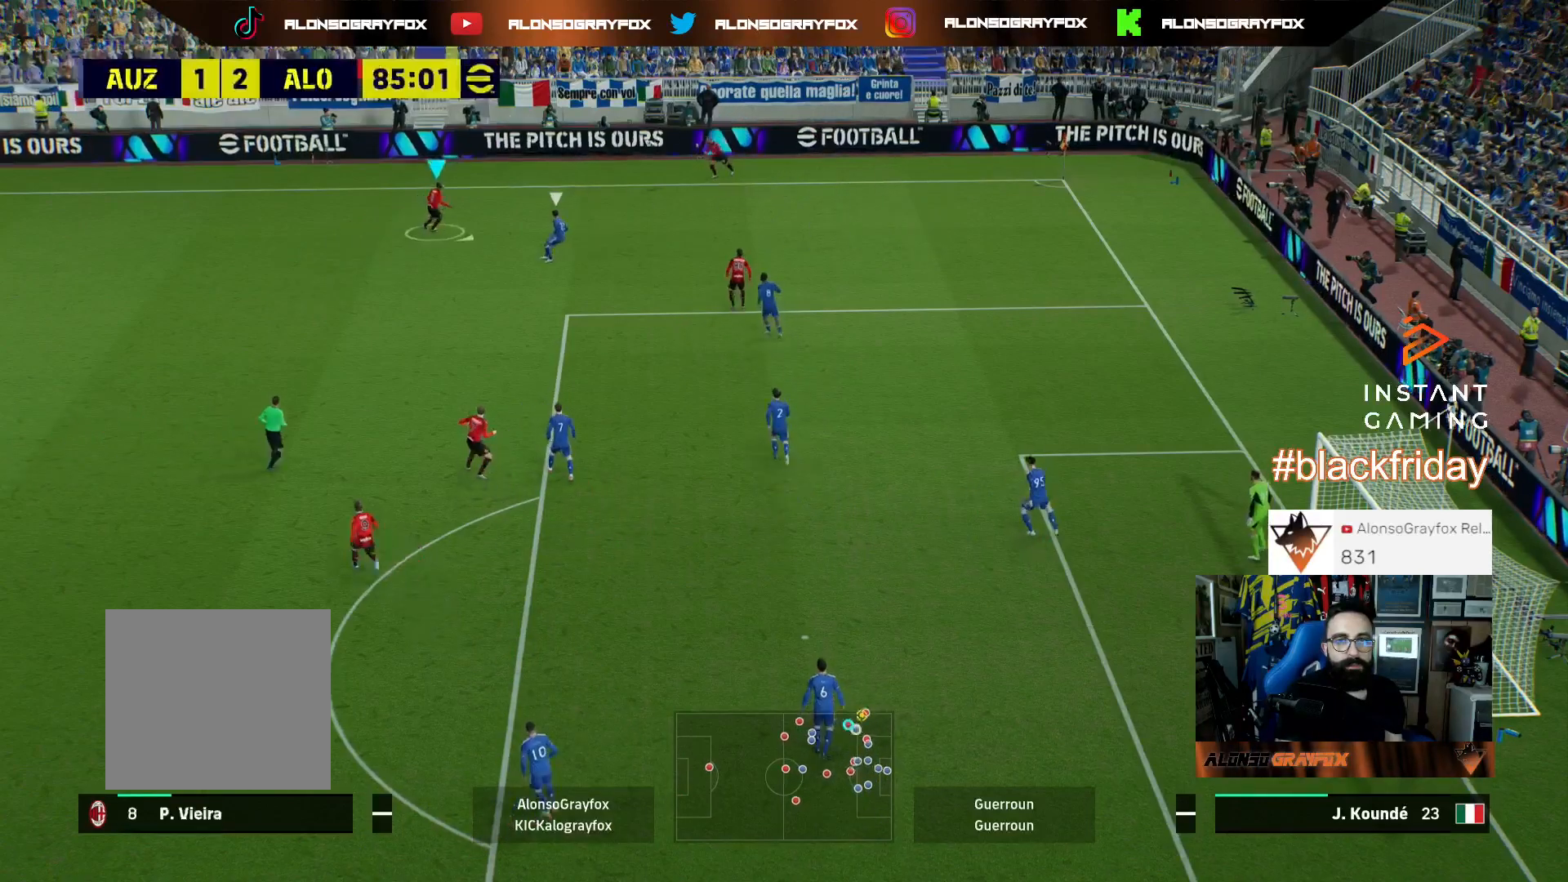
{"buttons": ["L3"], "left_stick": "up", "right_stick": "center", "events": [[67, "CROSS", "up"], [133, "R2", "down"], [200, "left_stick", "right"], [333, "R1", "down"], [400, "left_stick", "up"], [467, "R1", "up"], [467, "R2", "up"]]}
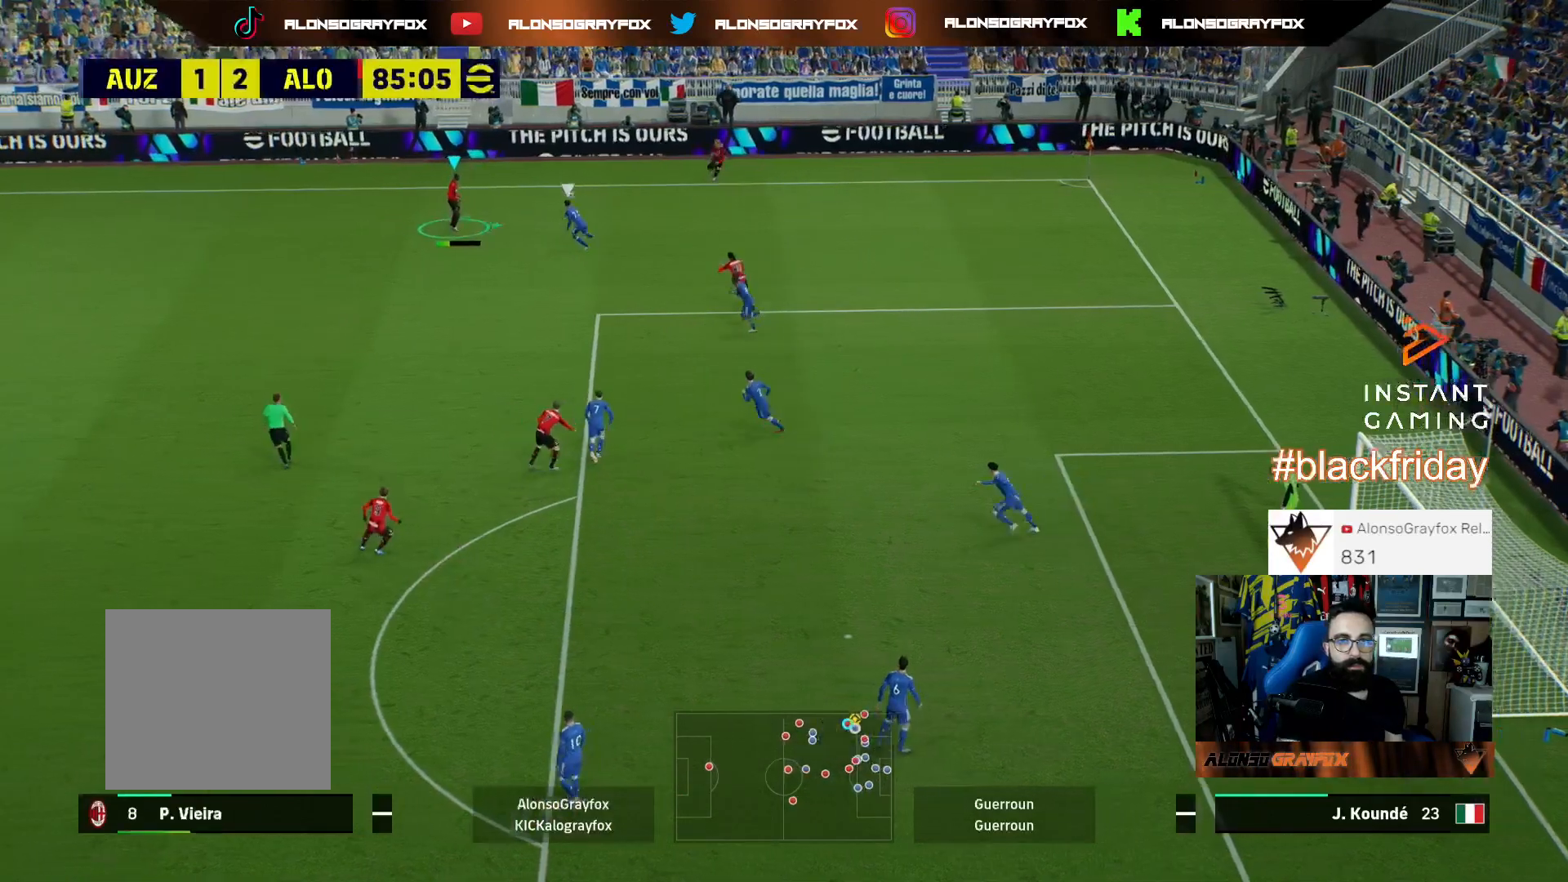
{"buttons": ["L3"], "left_stick": "up-left", "right_stick": "center", "events": [[433, "left_stick", "up-left"]]}
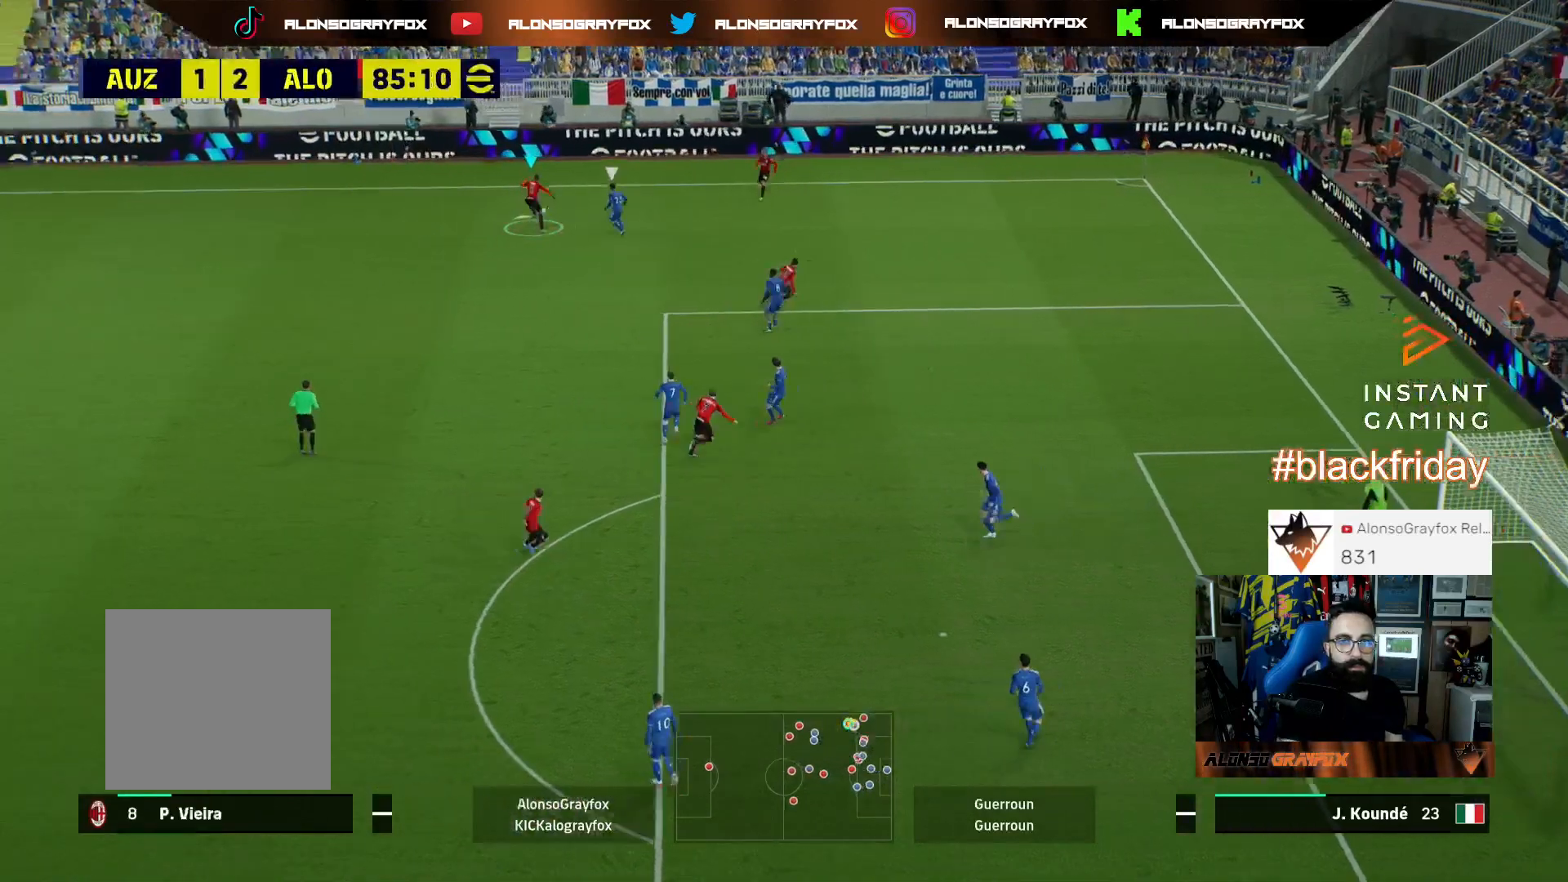
{"buttons": ["L3"], "left_stick": "left", "right_stick": "center", "events": [[67, "left_stick", "left"]]}